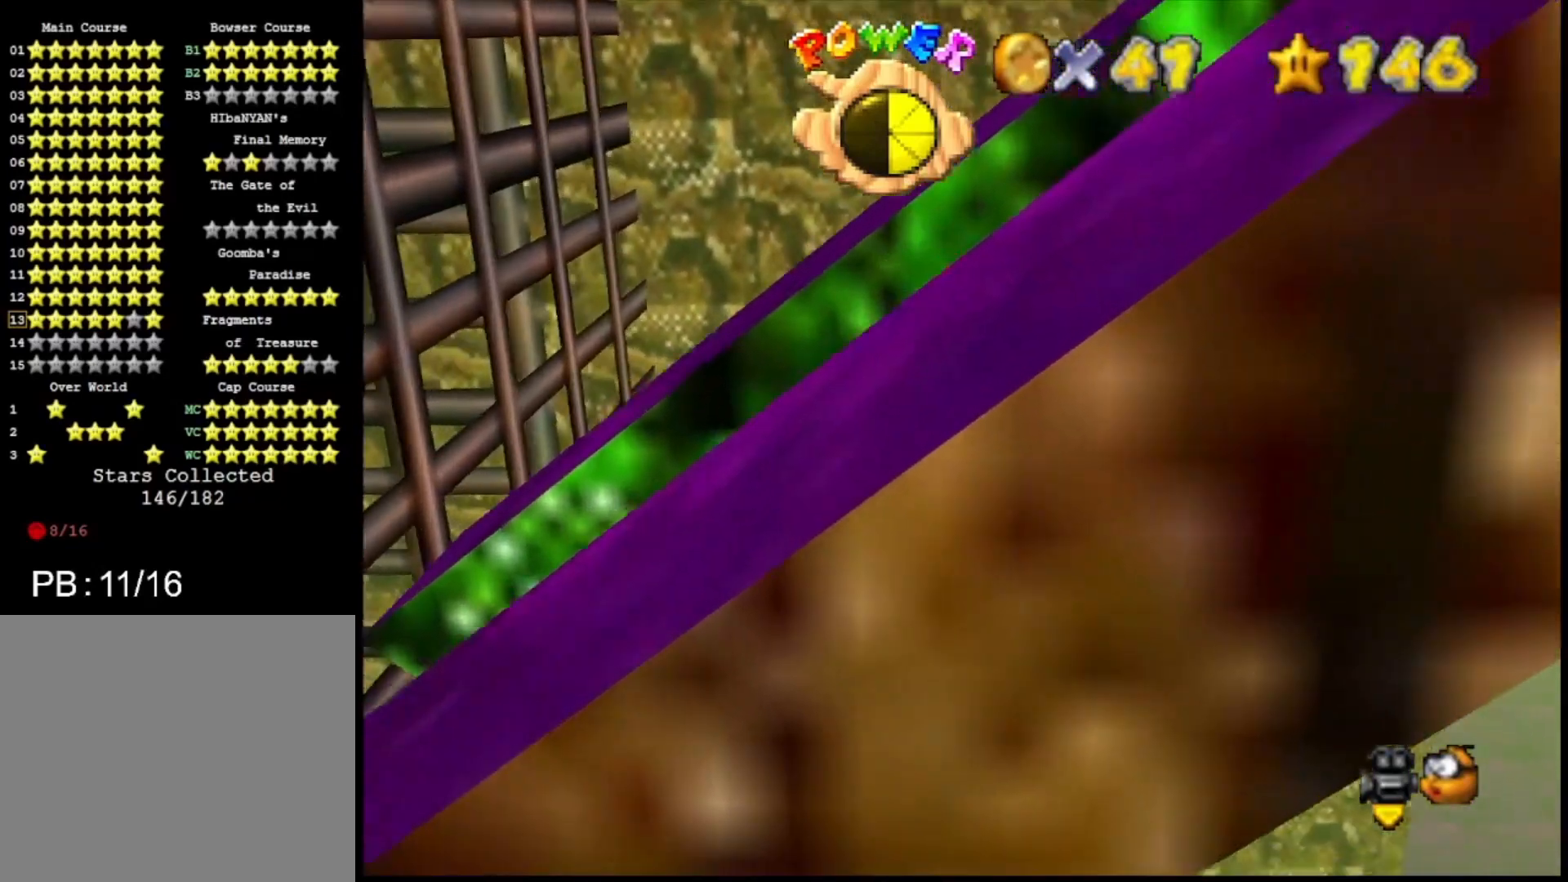
Gameplay with a controller (PlayStation layout); each line is a JSON object with the inputs held at the frame after it. "events" lists button and stick changes between this image and that frame as [ms after this image, input, new state], when the widget could be followed in between.
{"buttons": [], "left_stick": "down-right", "right_stick": "center", "events": [[33, "left_stick", "down-right"], [67, "CROSS", "down"], [200, "CROSS", "up"]]}
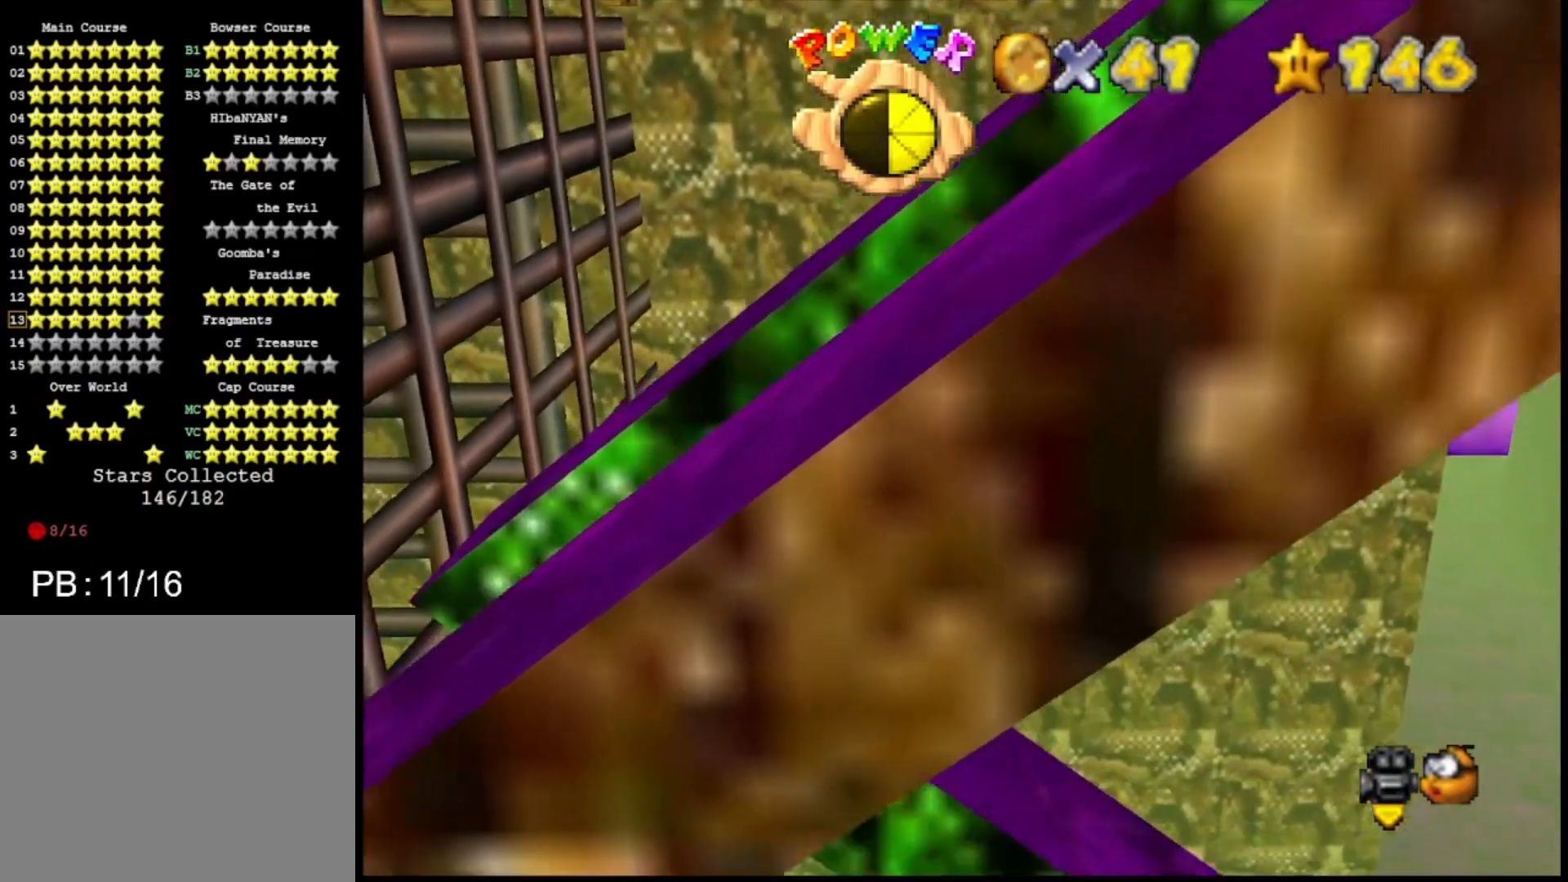
{"buttons": [], "left_stick": "up-right", "right_stick": "center", "events": [[167, "left_stick", "up-right"], [200, "CROSS", "down"], [333, "CROSS", "up"]]}
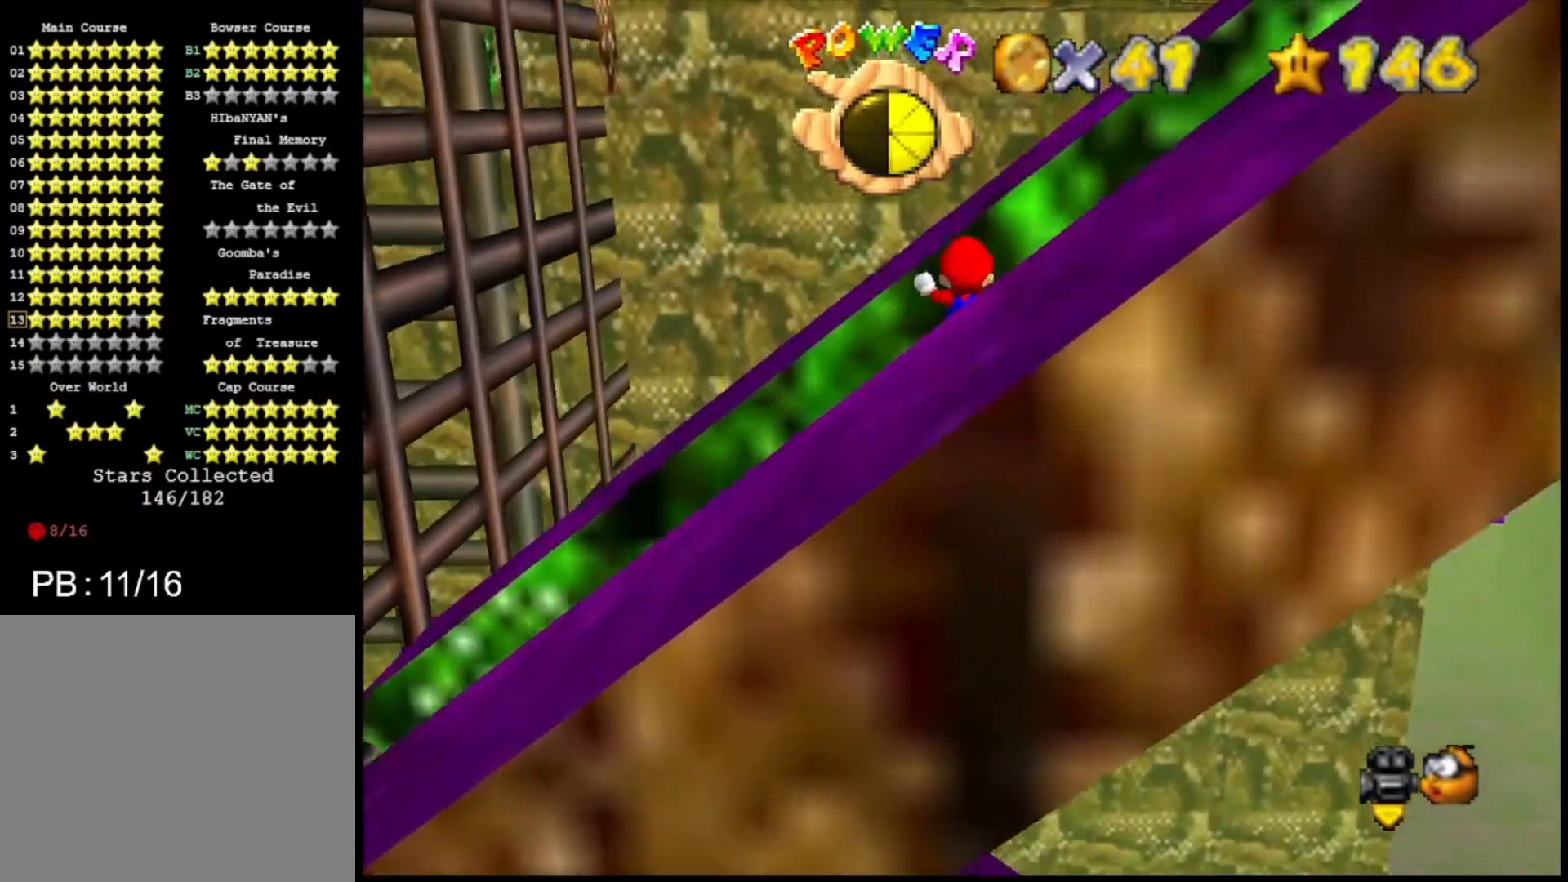
{"buttons": [], "left_stick": "down-right", "right_stick": "center", "events": [[267, "left_stick", "down"], [300, "CROSS", "down"], [367, "left_stick", "down-right"], [467, "CROSS", "up"]]}
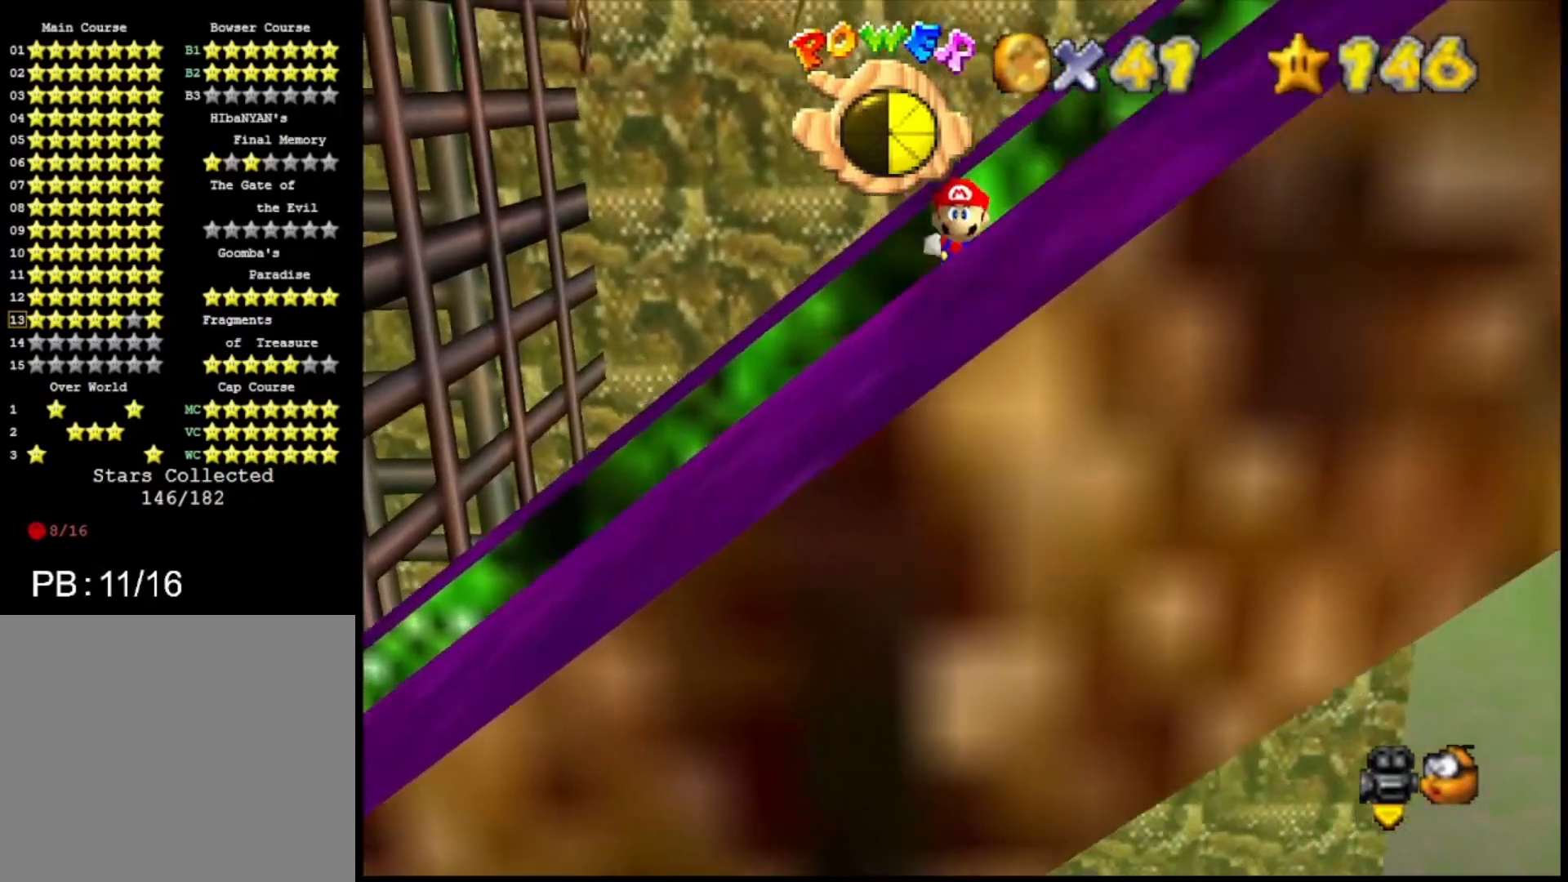
{"buttons": ["CROSS"], "left_stick": "up-right", "right_stick": "center", "events": [[400, "left_stick", "up-right"], [433, "CROSS", "down"]]}
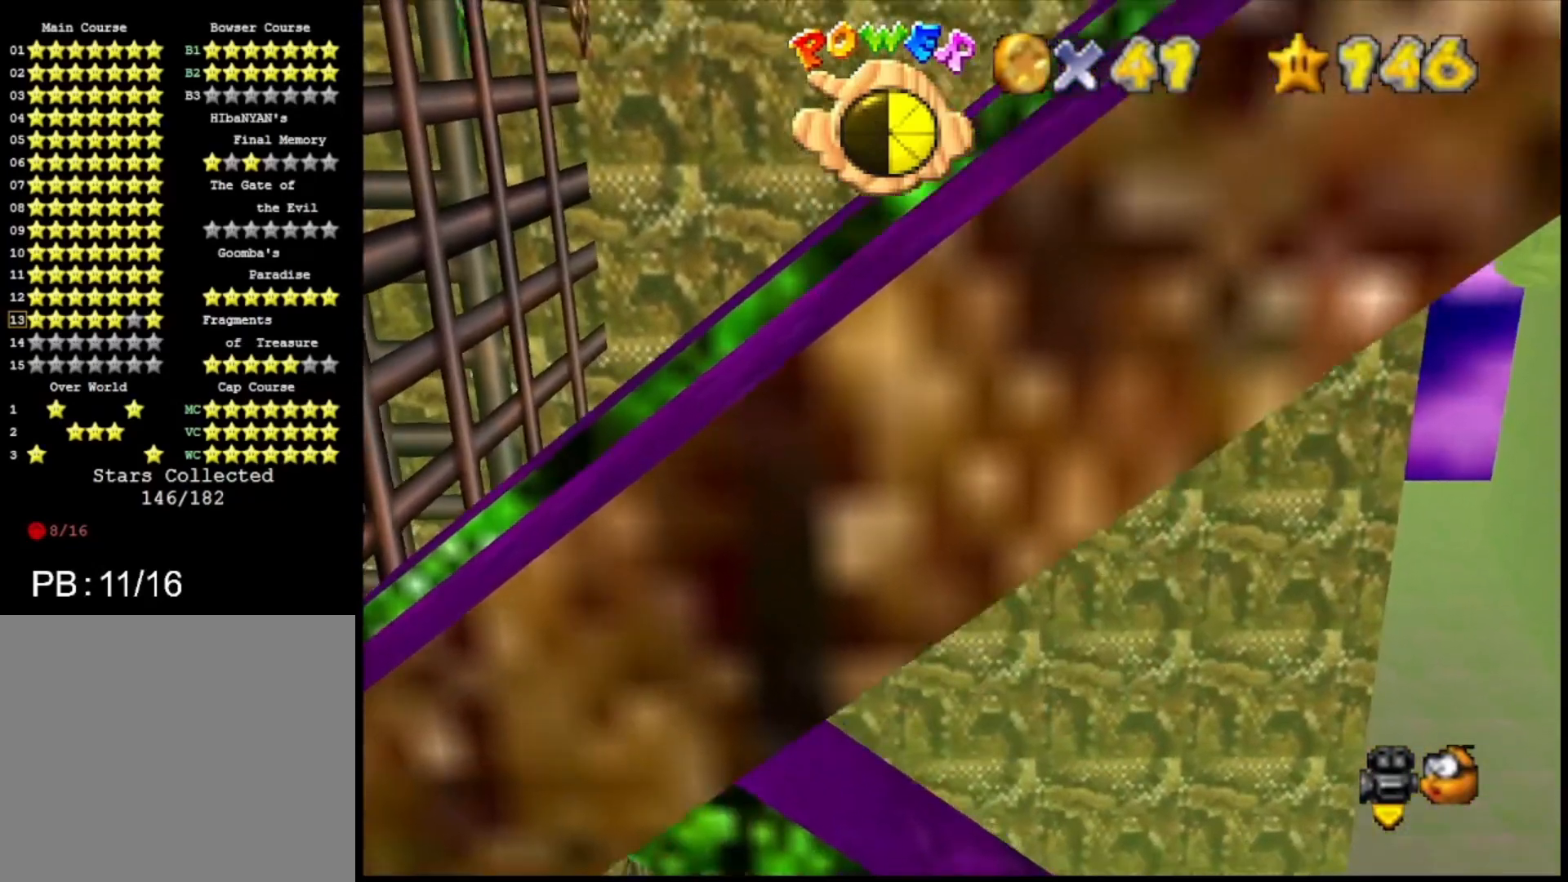
{"buttons": [], "left_stick": "down-right", "right_stick": "center", "events": [[67, "CROSS", "up"], [400, "left_stick", "right"], [500, "left_stick", "down-right"]]}
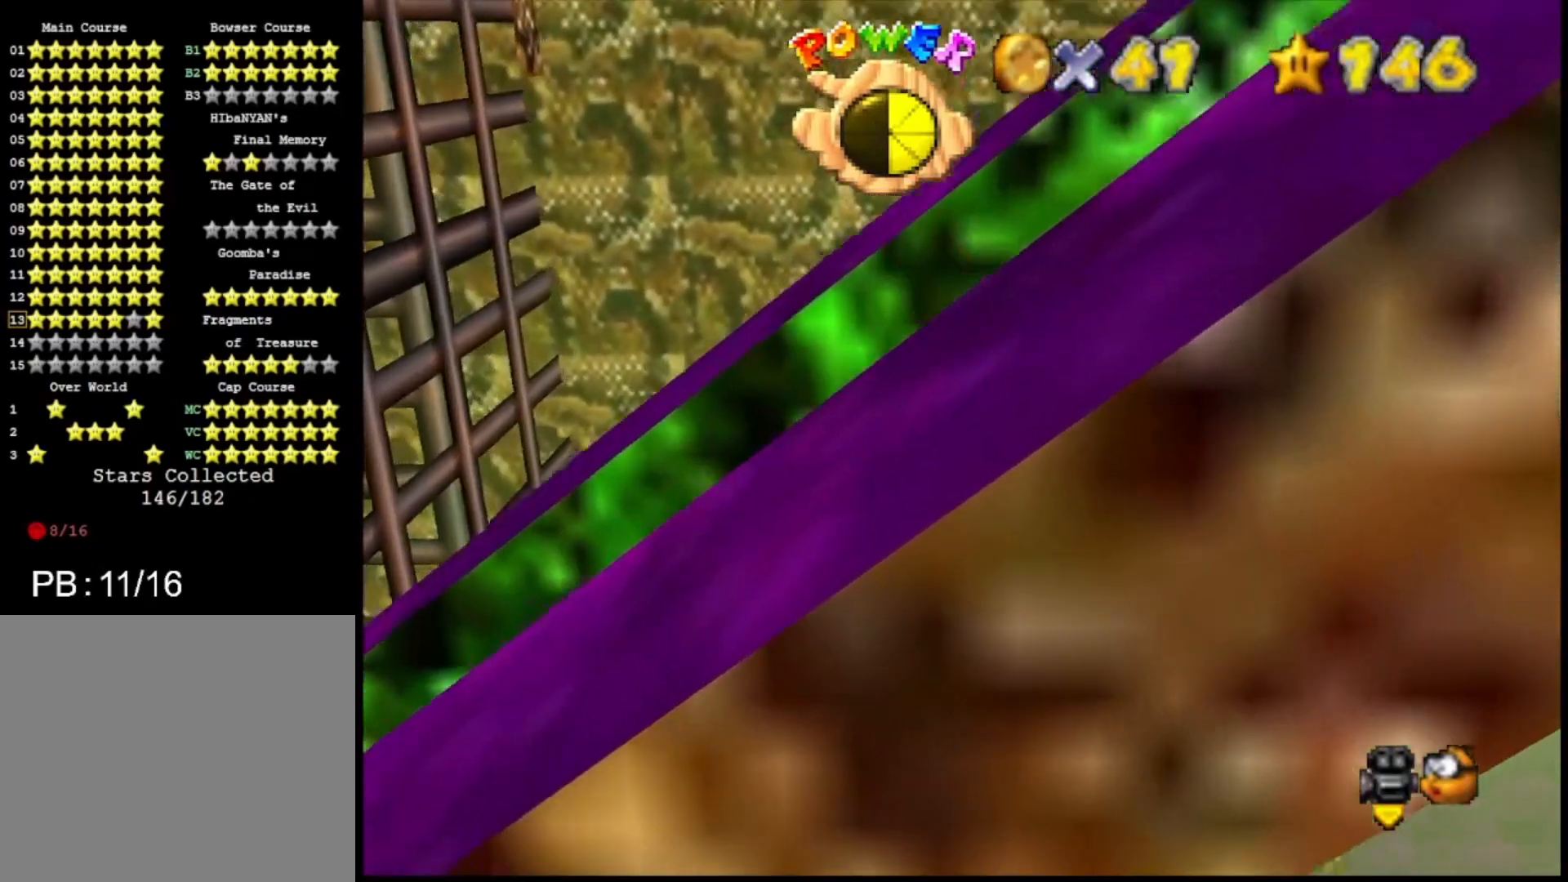
{"buttons": [], "left_stick": "down-right", "right_stick": "center", "events": [[67, "CROSS", "down"], [133, "CROSS", "up"]]}
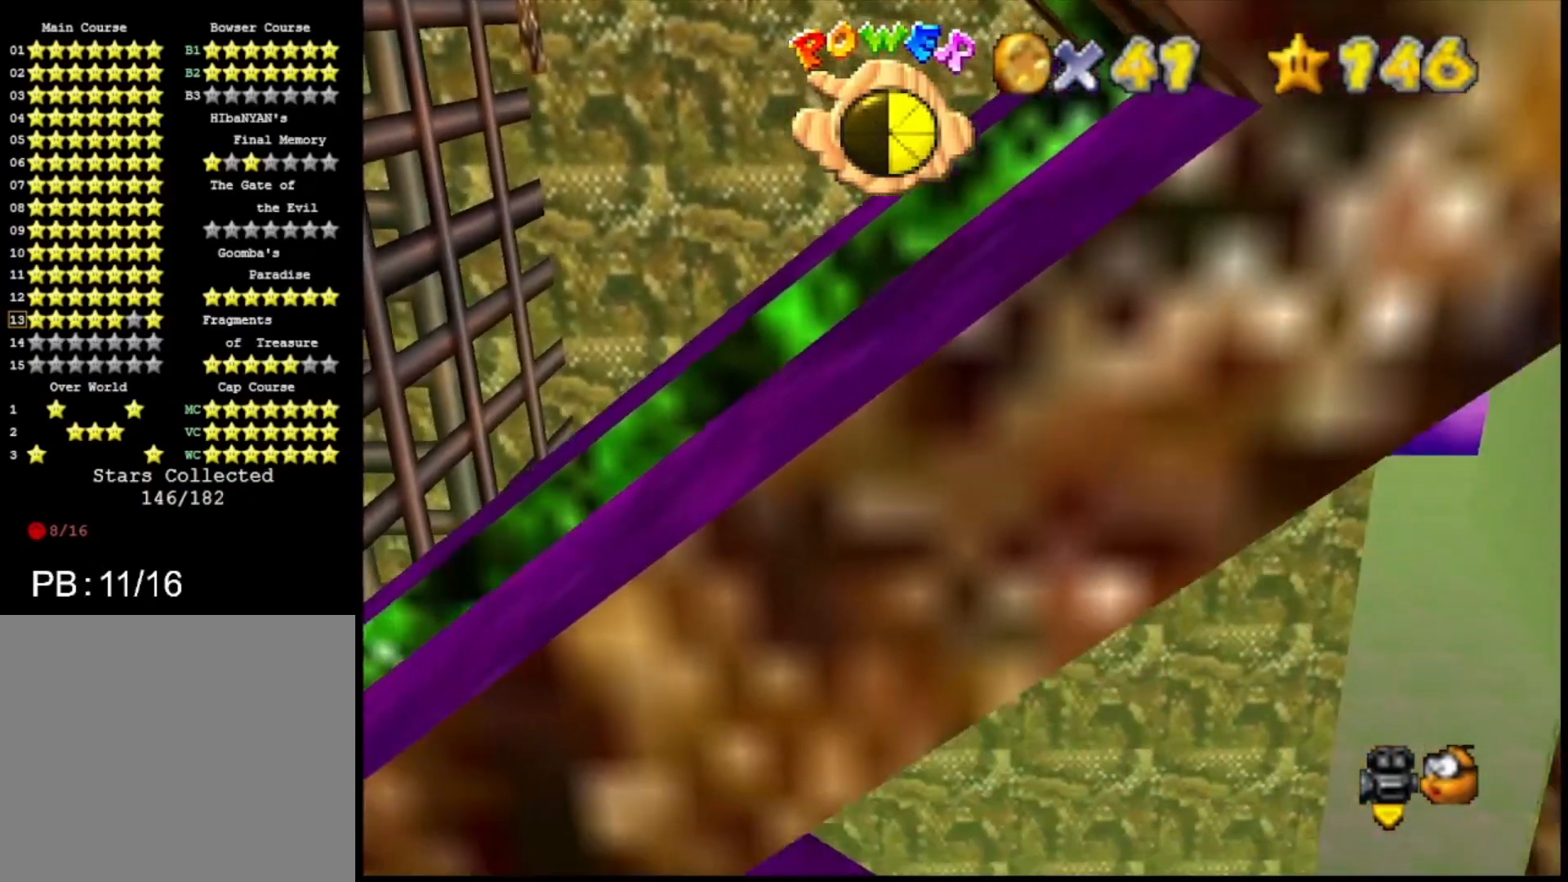
{"buttons": [], "left_stick": "up-right", "right_stick": "center", "events": [[133, "CROSS", "down"], [133, "left_stick", "up-right"], [300, "CROSS", "up"]]}
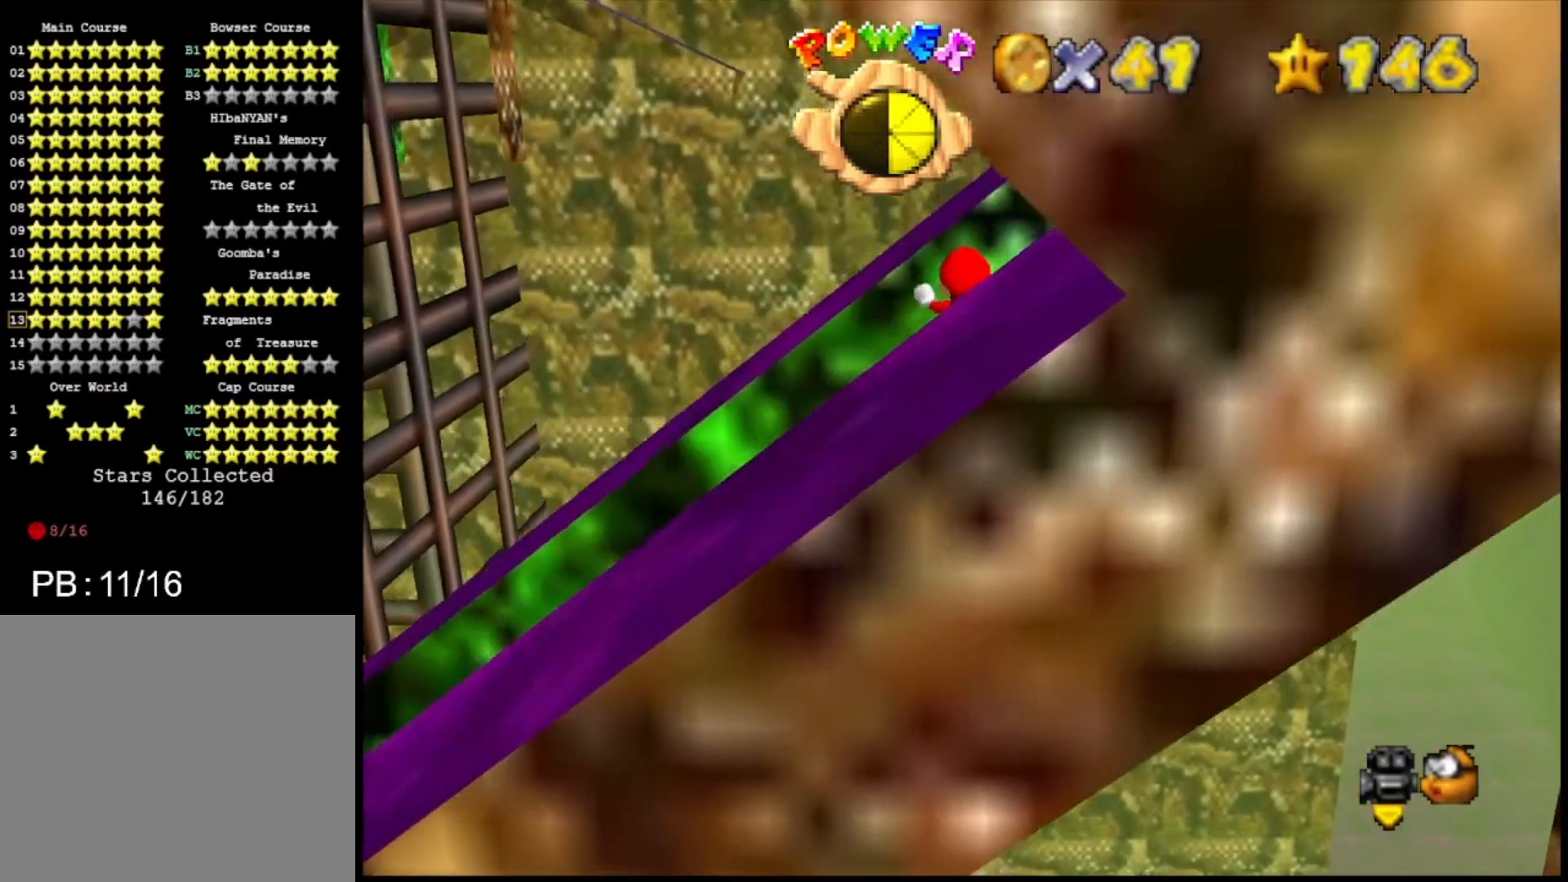
{"buttons": [], "left_stick": "down-right", "right_stick": "center", "events": [[133, "left_stick", "right"], [233, "left_stick", "down-right"], [300, "CROSS", "down"], [467, "CROSS", "up"]]}
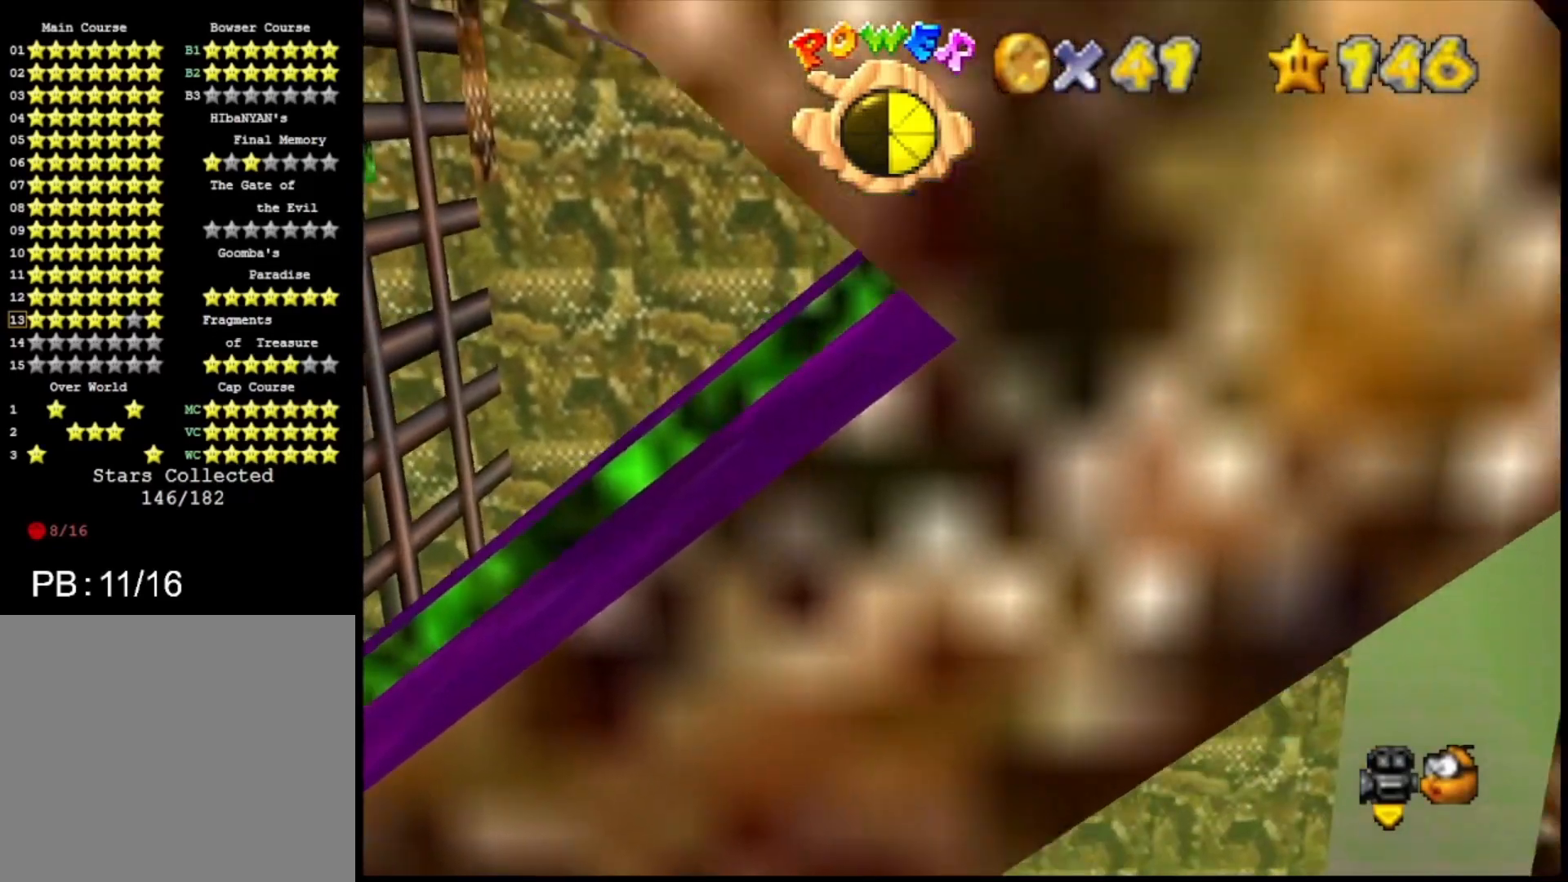
{"buttons": ["CROSS"], "left_stick": "up-left", "right_stick": "center", "events": [[333, "left_stick", "center"], [400, "left_stick", "up"], [433, "CROSS", "down"], [500, "left_stick", "up-left"]]}
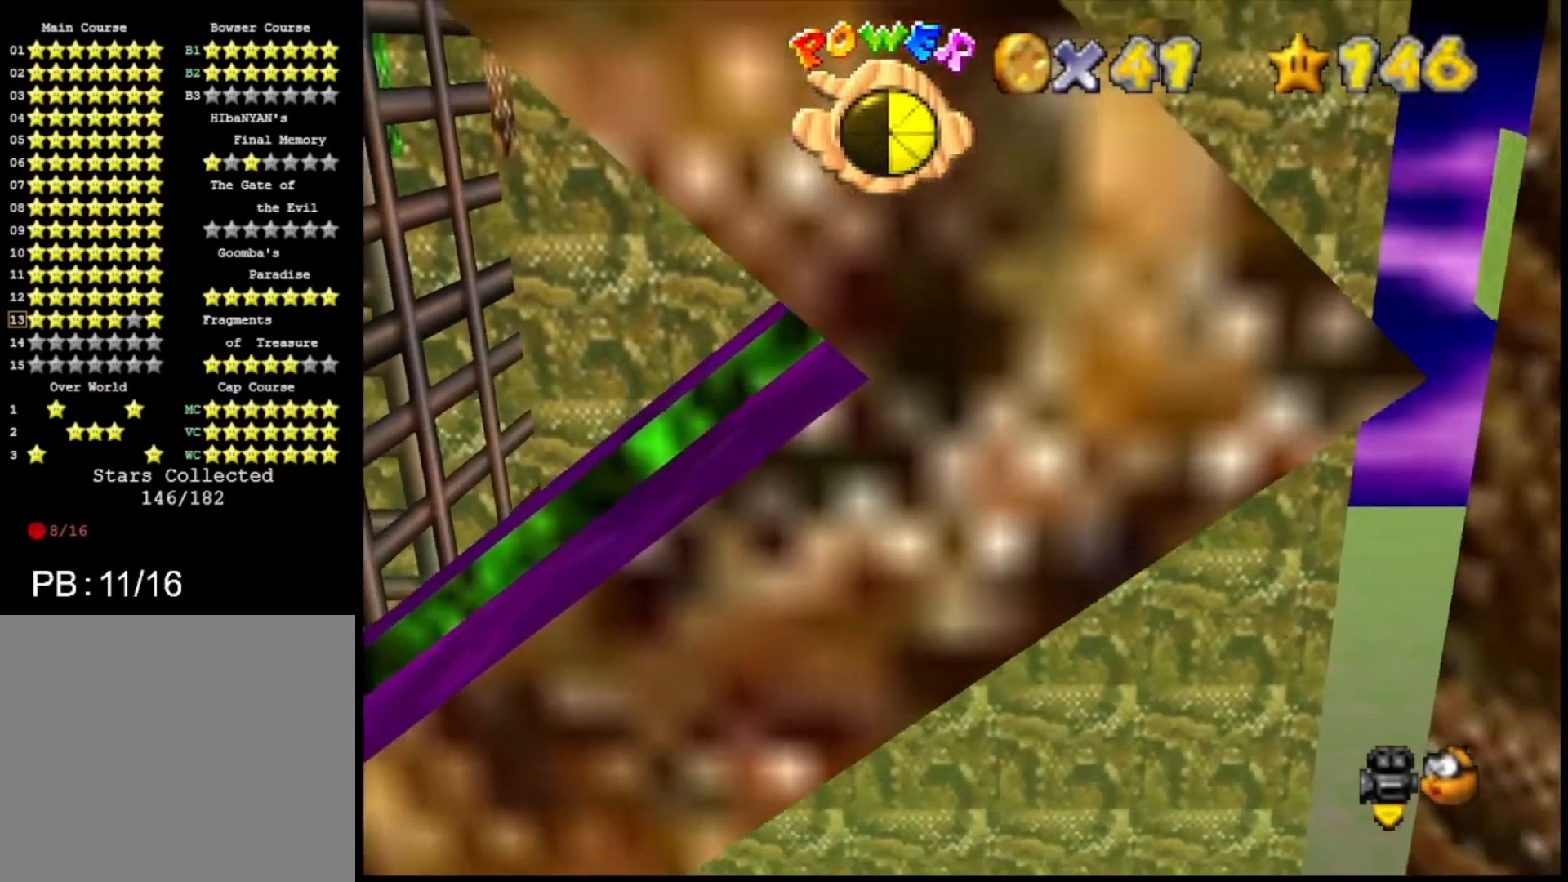
{"buttons": [], "left_stick": "up-left", "right_stick": "center", "events": [[100, "CROSS", "up"]]}
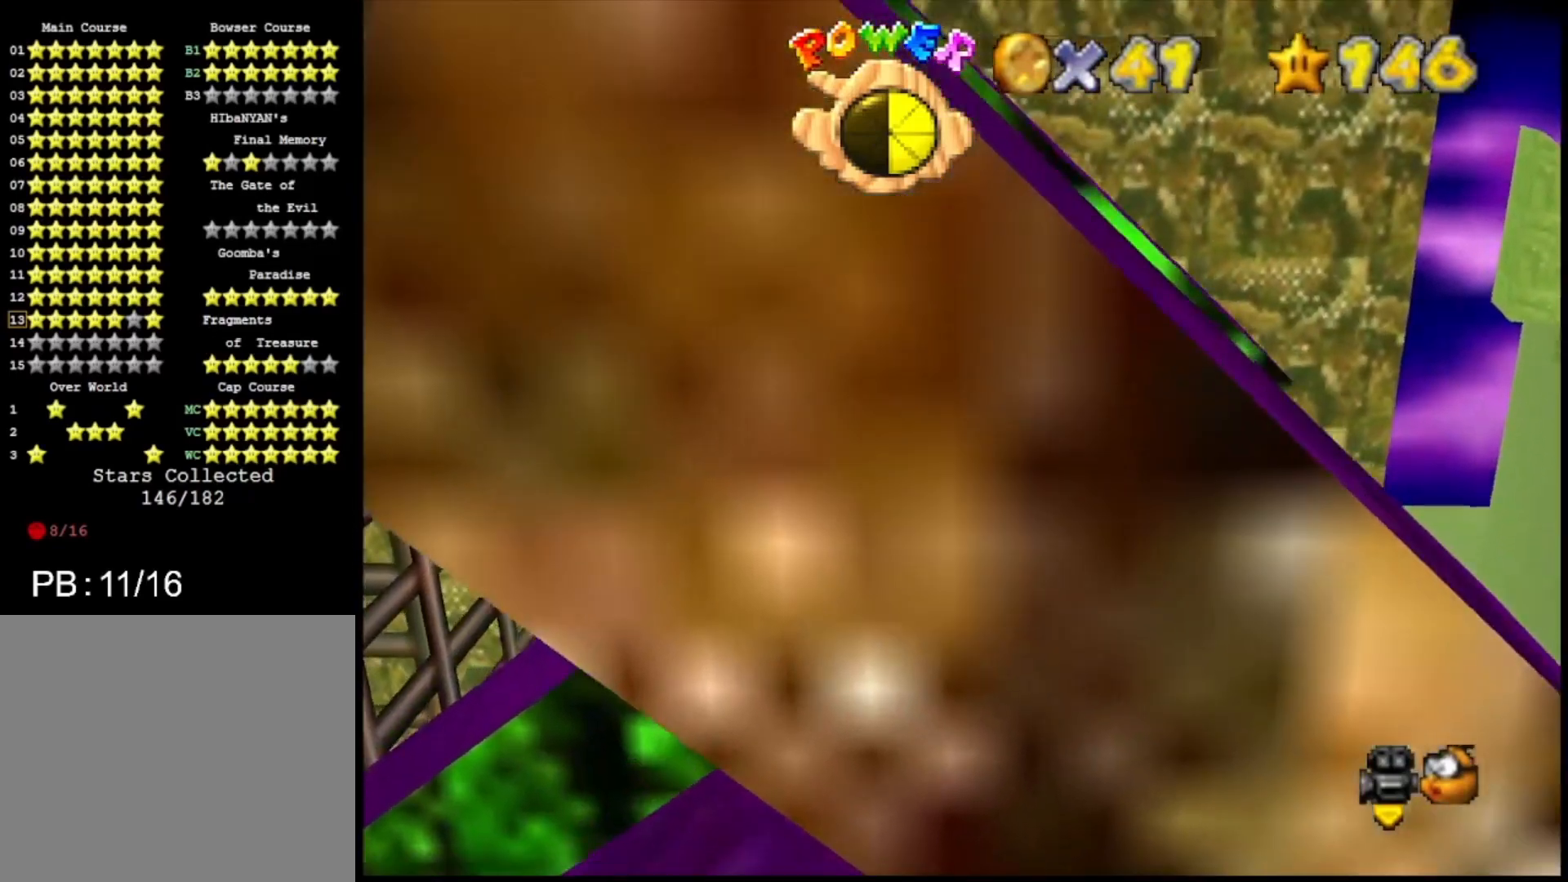
{"buttons": [], "left_stick": "down-left", "right_stick": "center", "events": [[33, "CROSS", "down"], [33, "left_stick", "down-left"], [167, "CROSS", "up"]]}
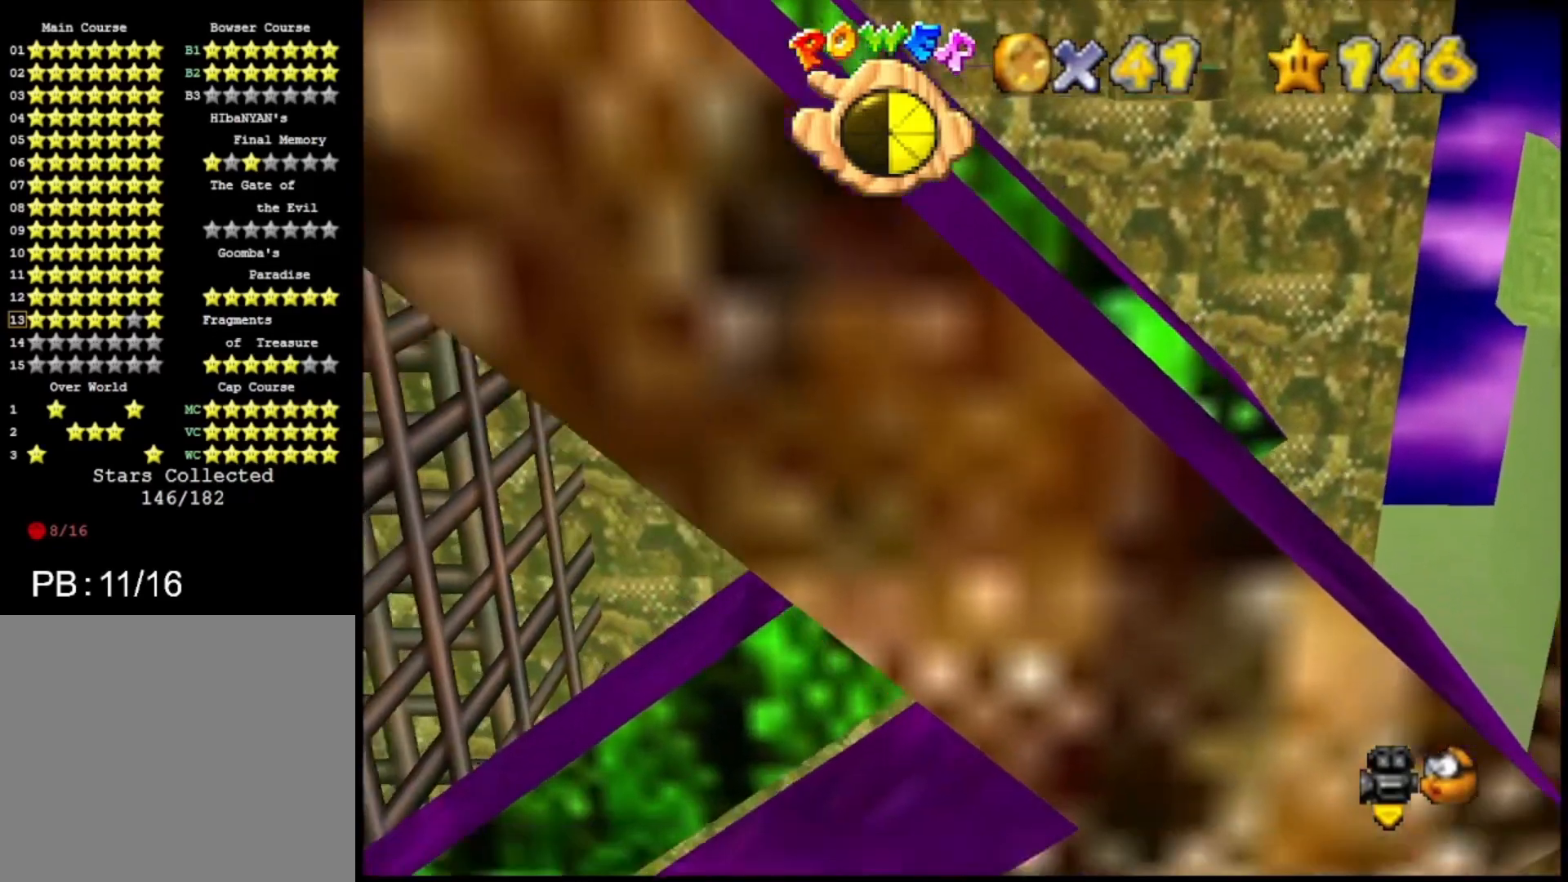
{"buttons": [], "left_stick": "up-left", "right_stick": "center", "events": [[133, "CROSS", "down"], [133, "left_stick", "up-left"], [267, "CROSS", "up"]]}
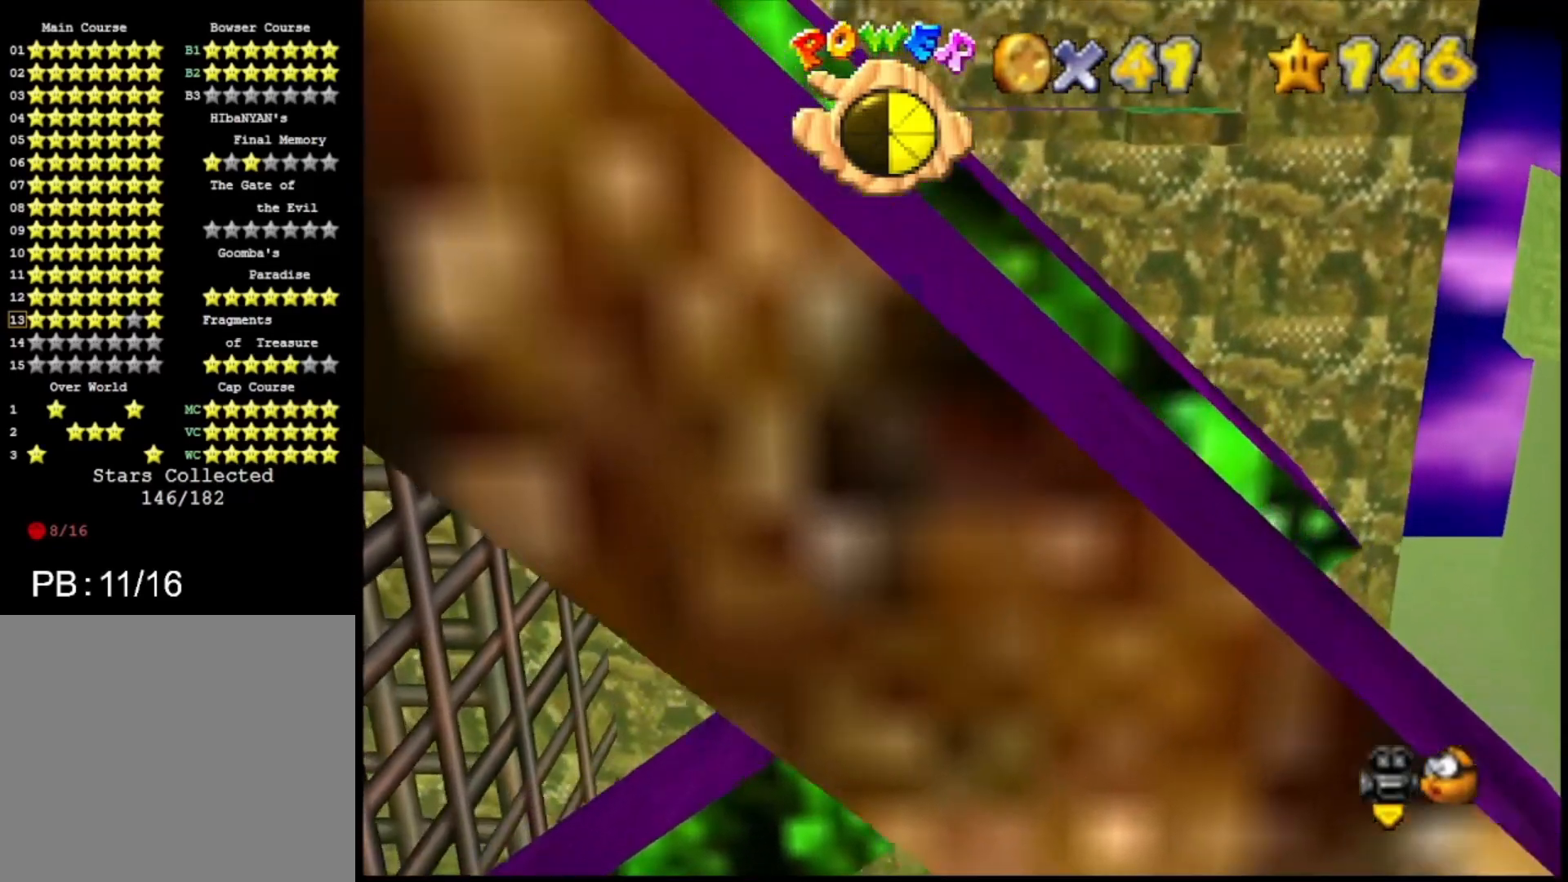
{"buttons": [], "left_stick": "down-left", "right_stick": "center", "events": [[233, "CROSS", "down"], [233, "left_stick", "down-left"], [433, "CROSS", "up"]]}
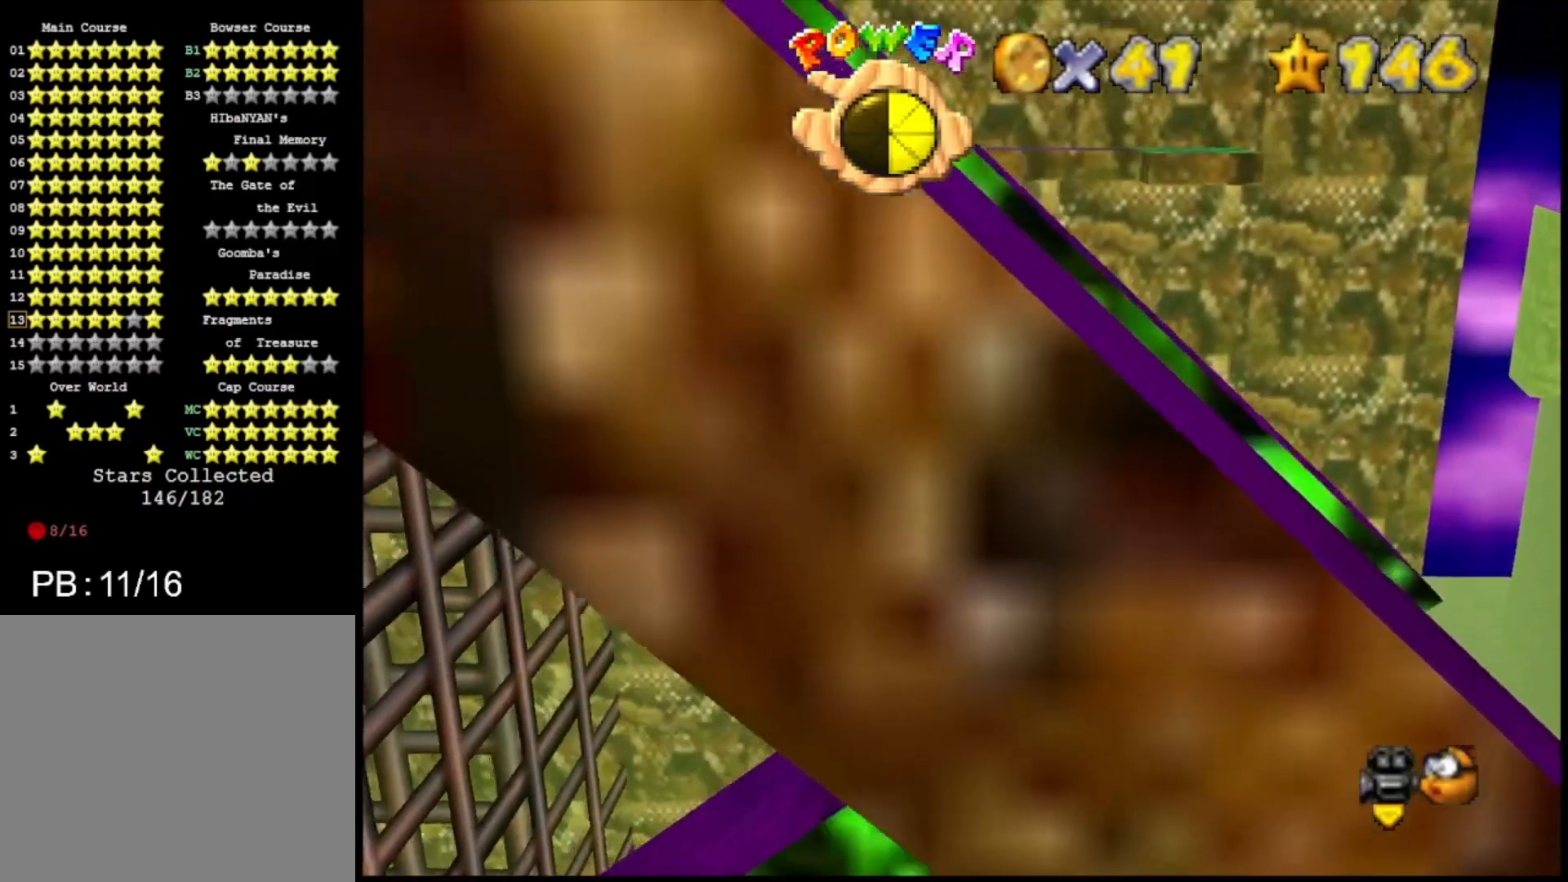
{"buttons": ["CROSS"], "left_stick": "up-left", "right_stick": "center", "events": [[367, "left_stick", "up-left"], [400, "CROSS", "down"]]}
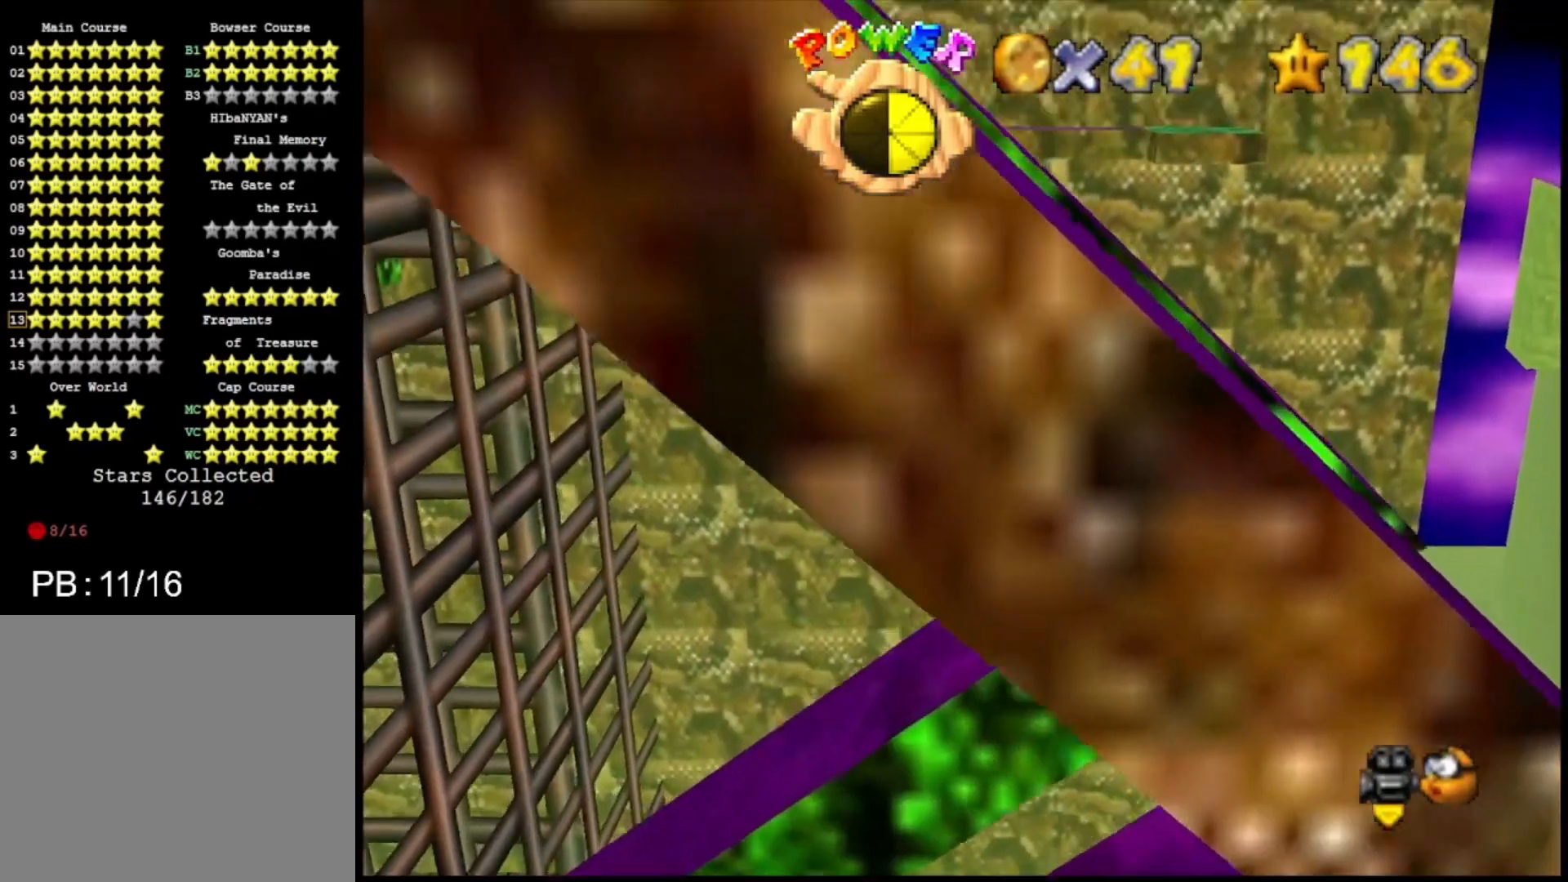
{"buttons": [], "left_stick": "up-left", "right_stick": "center", "events": [[67, "CROSS", "up"]]}
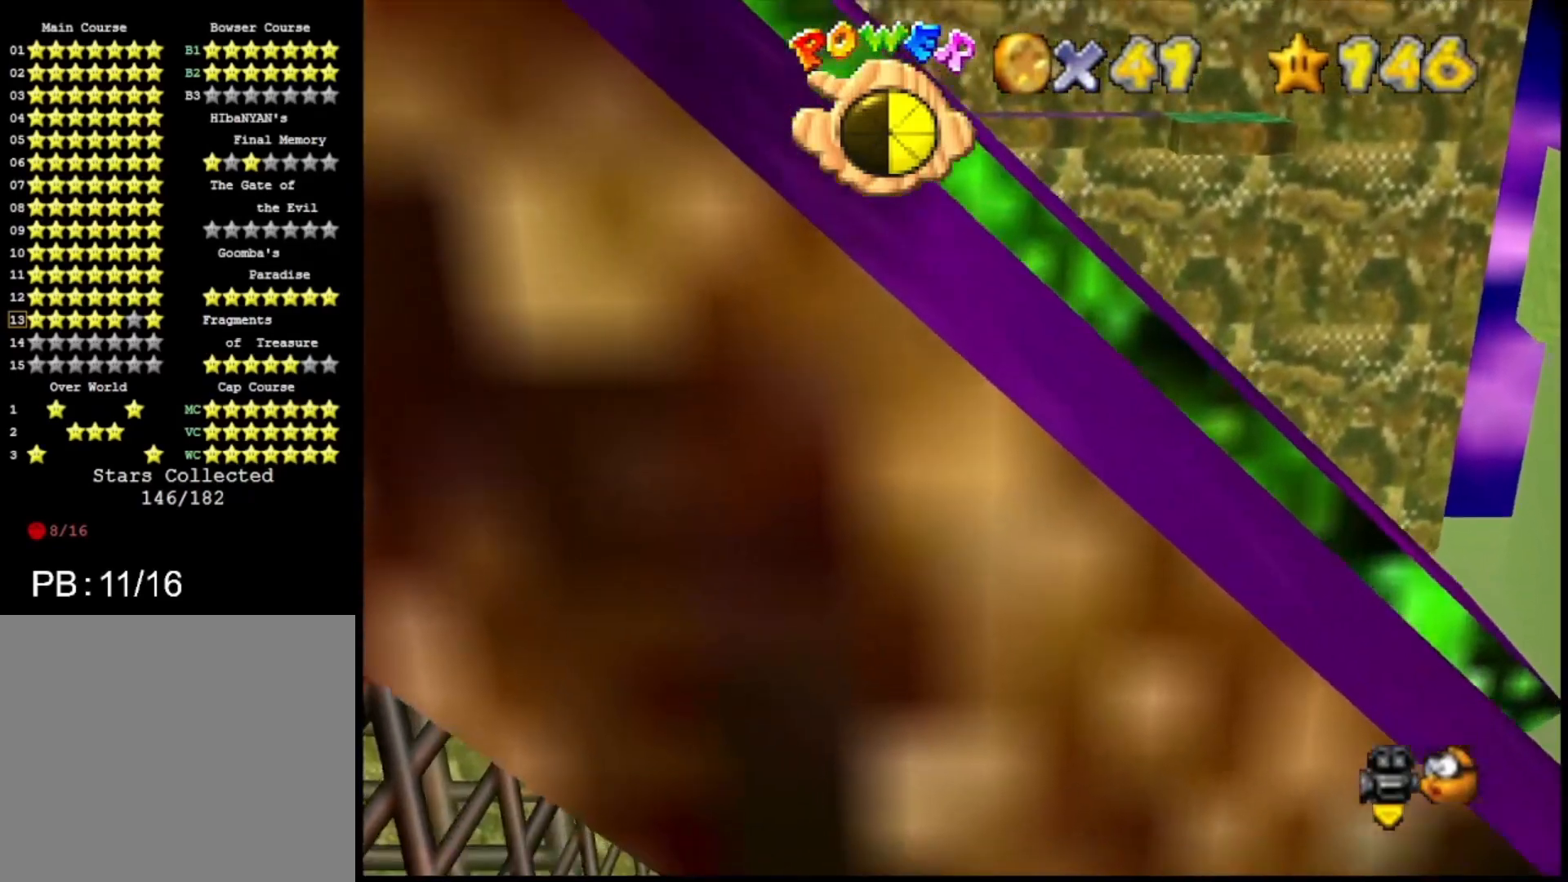
{"buttons": [], "left_stick": "down-left", "right_stick": "center", "events": [[33, "CROSS", "down"], [33, "left_stick", "down-left"], [133, "CROSS", "up"]]}
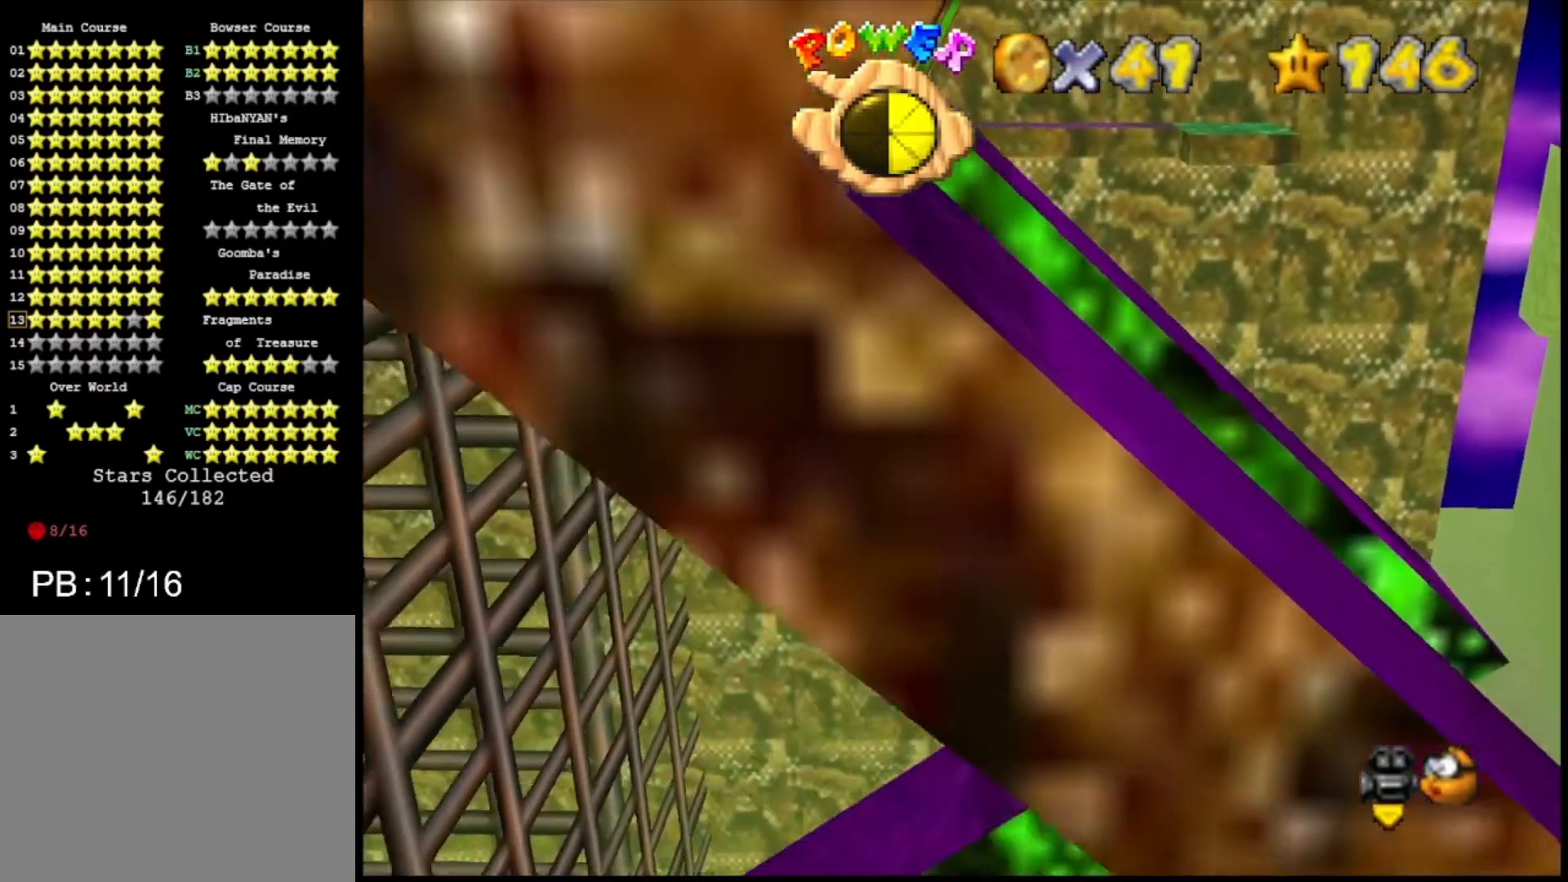
{"buttons": [], "left_stick": "up-left", "right_stick": "center", "events": [[100, "left_stick", "up-left"], [133, "CROSS", "down"], [200, "CROSS", "up"]]}
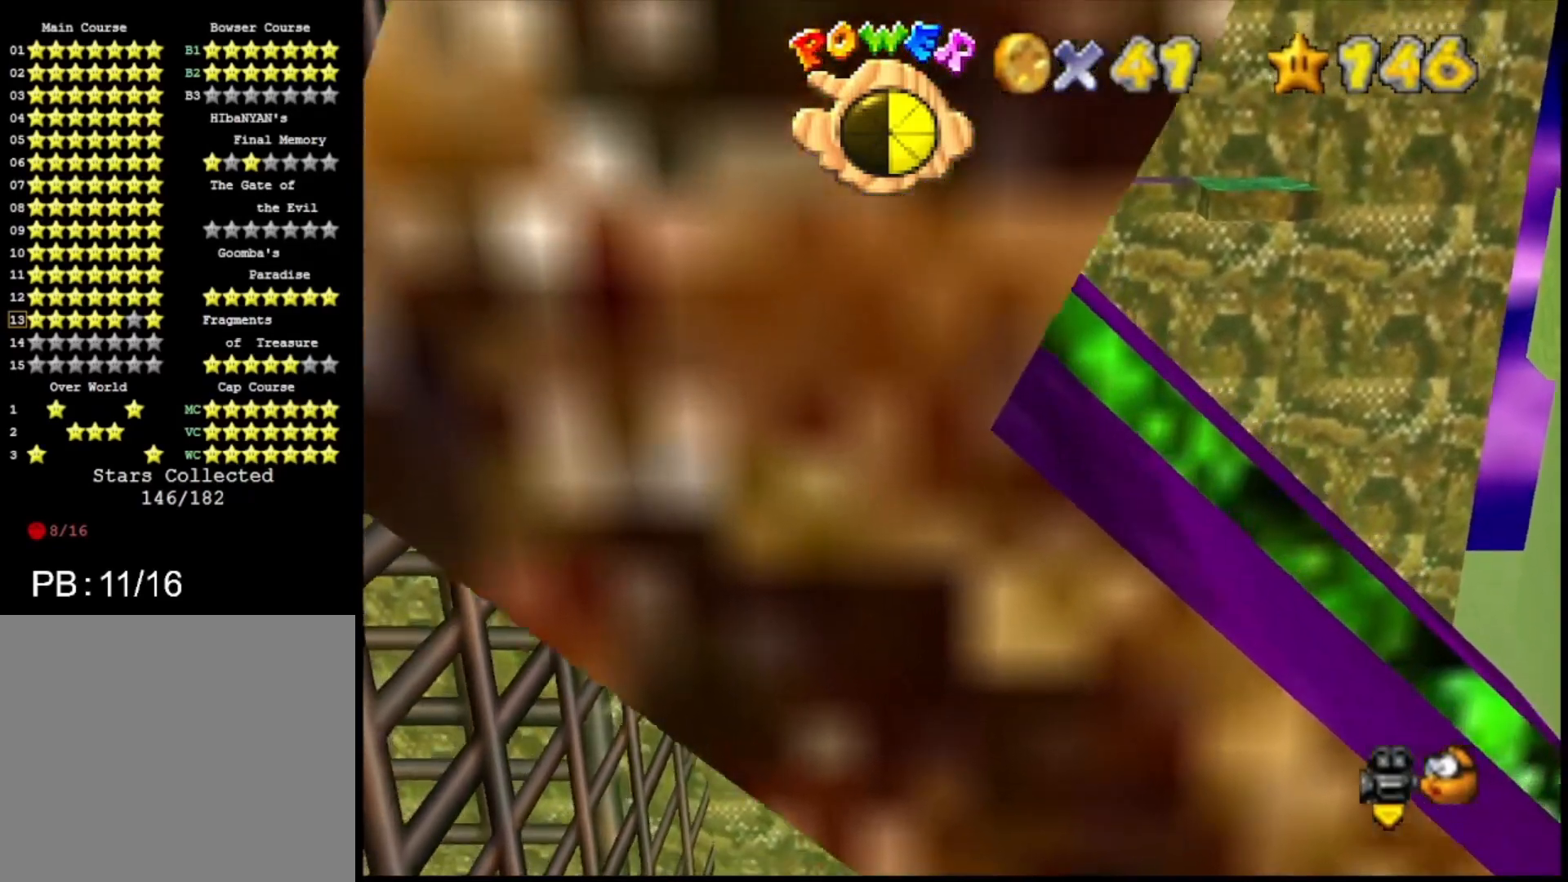
{"buttons": [], "left_stick": "down", "right_stick": "center", "events": [[233, "CROSS", "down"], [233, "left_stick", "down"], [467, "CROSS", "up"]]}
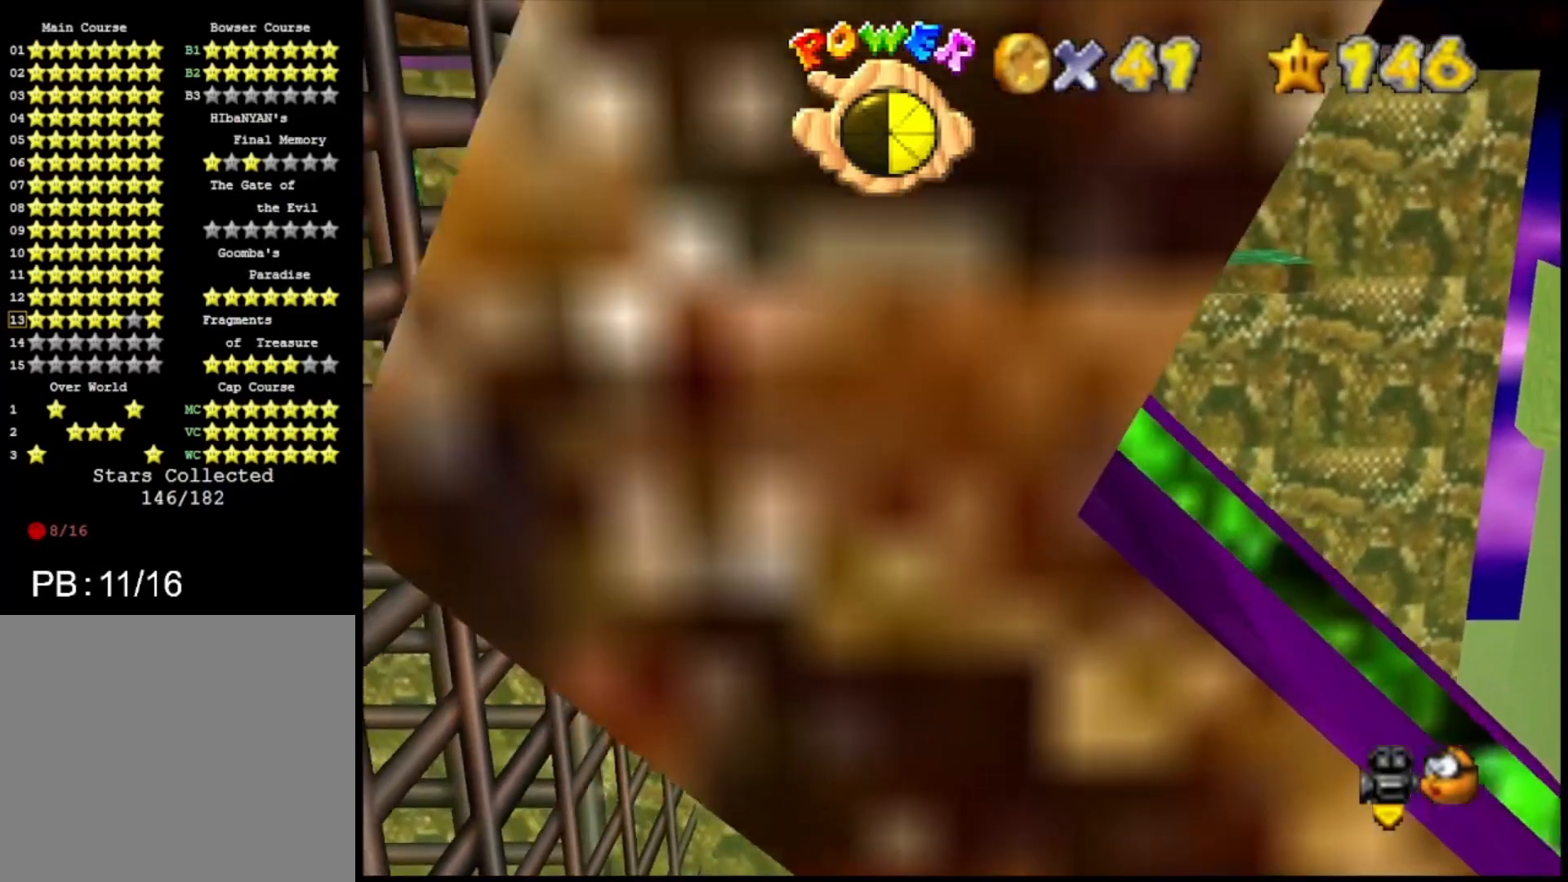
{"buttons": ["CROSS"], "left_stick": "up-right", "right_stick": "center", "events": [[300, "left_stick", "up"], [333, "CROSS", "down"], [433, "left_stick", "up-right"]]}
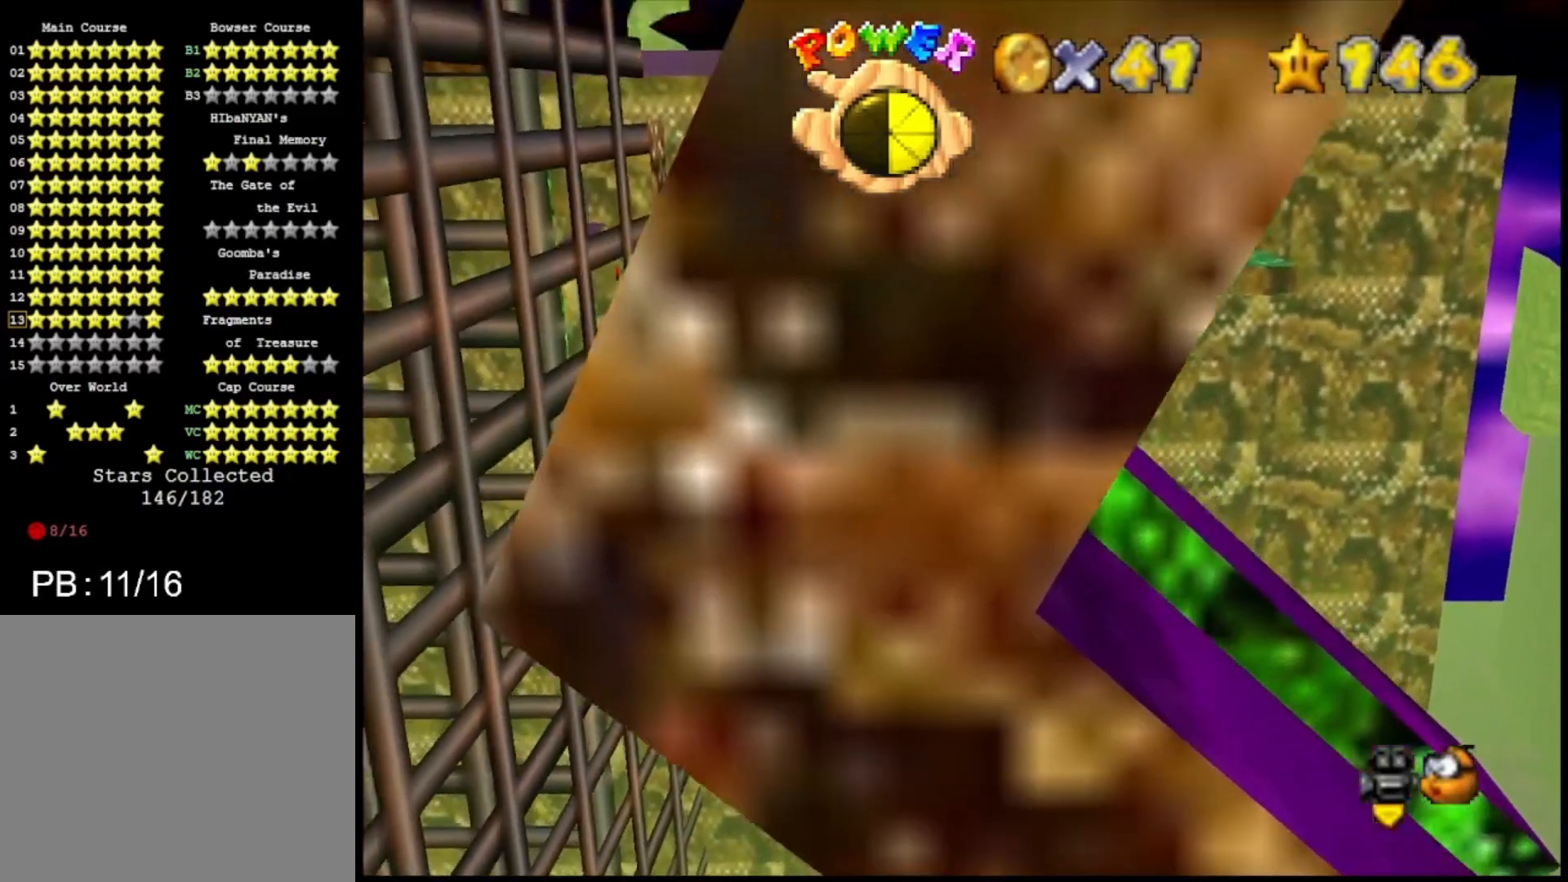
{"buttons": ["CROSS"], "left_stick": "down-right", "right_stick": "center", "events": [[33, "CROSS", "up"], [467, "CROSS", "down"], [467, "left_stick", "down-right"]]}
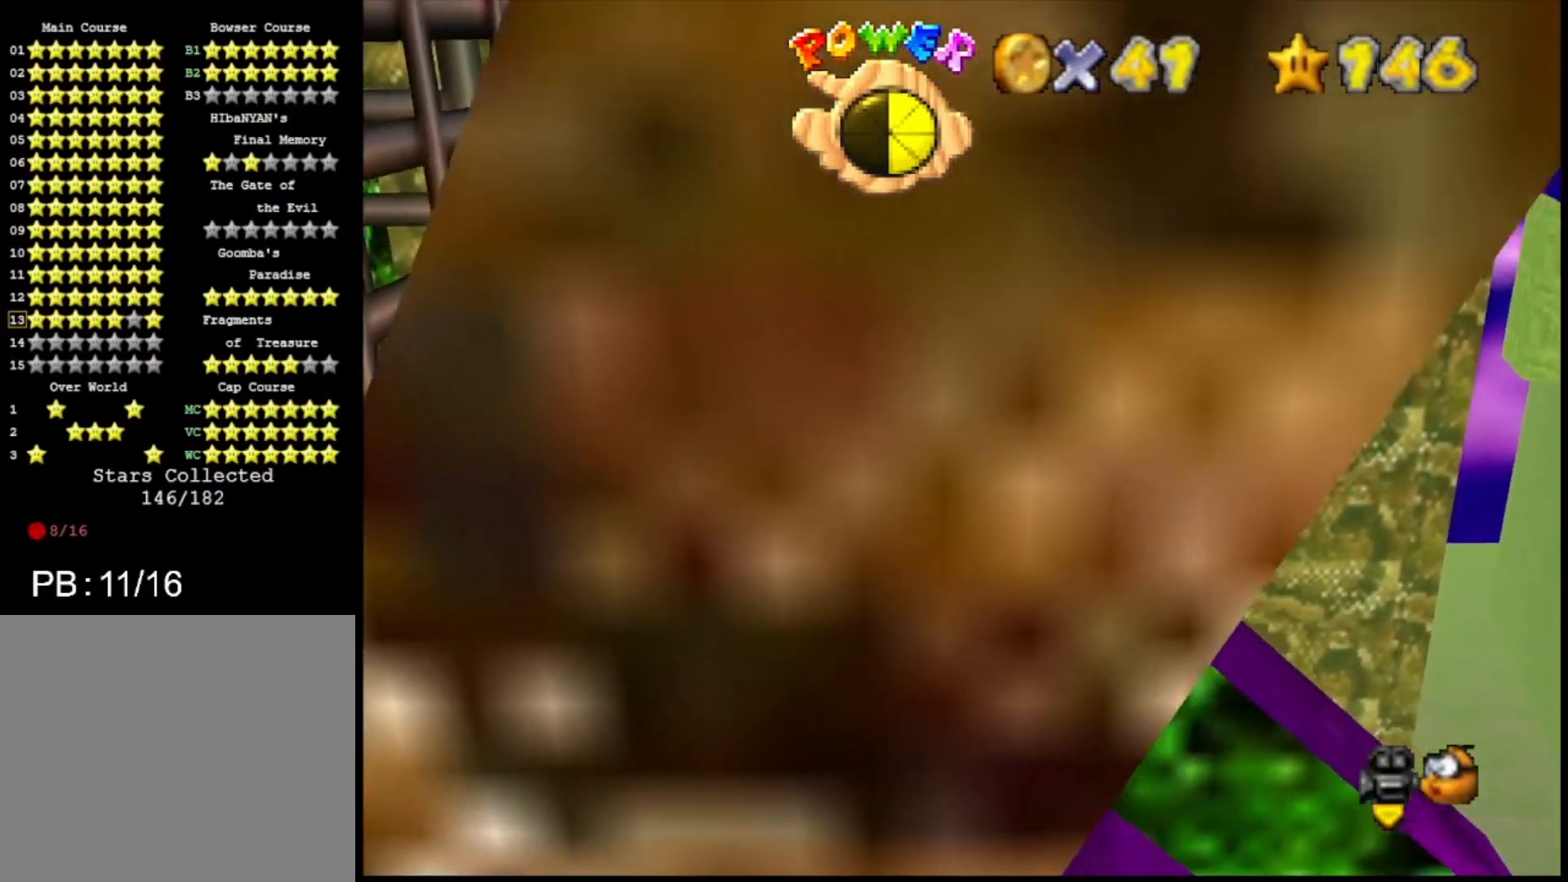
{"buttons": [], "left_stick": "down-right", "right_stick": "center", "events": [[167, "CROSS", "up"], [167, "left_stick", "down"], [467, "left_stick", "down-right"]]}
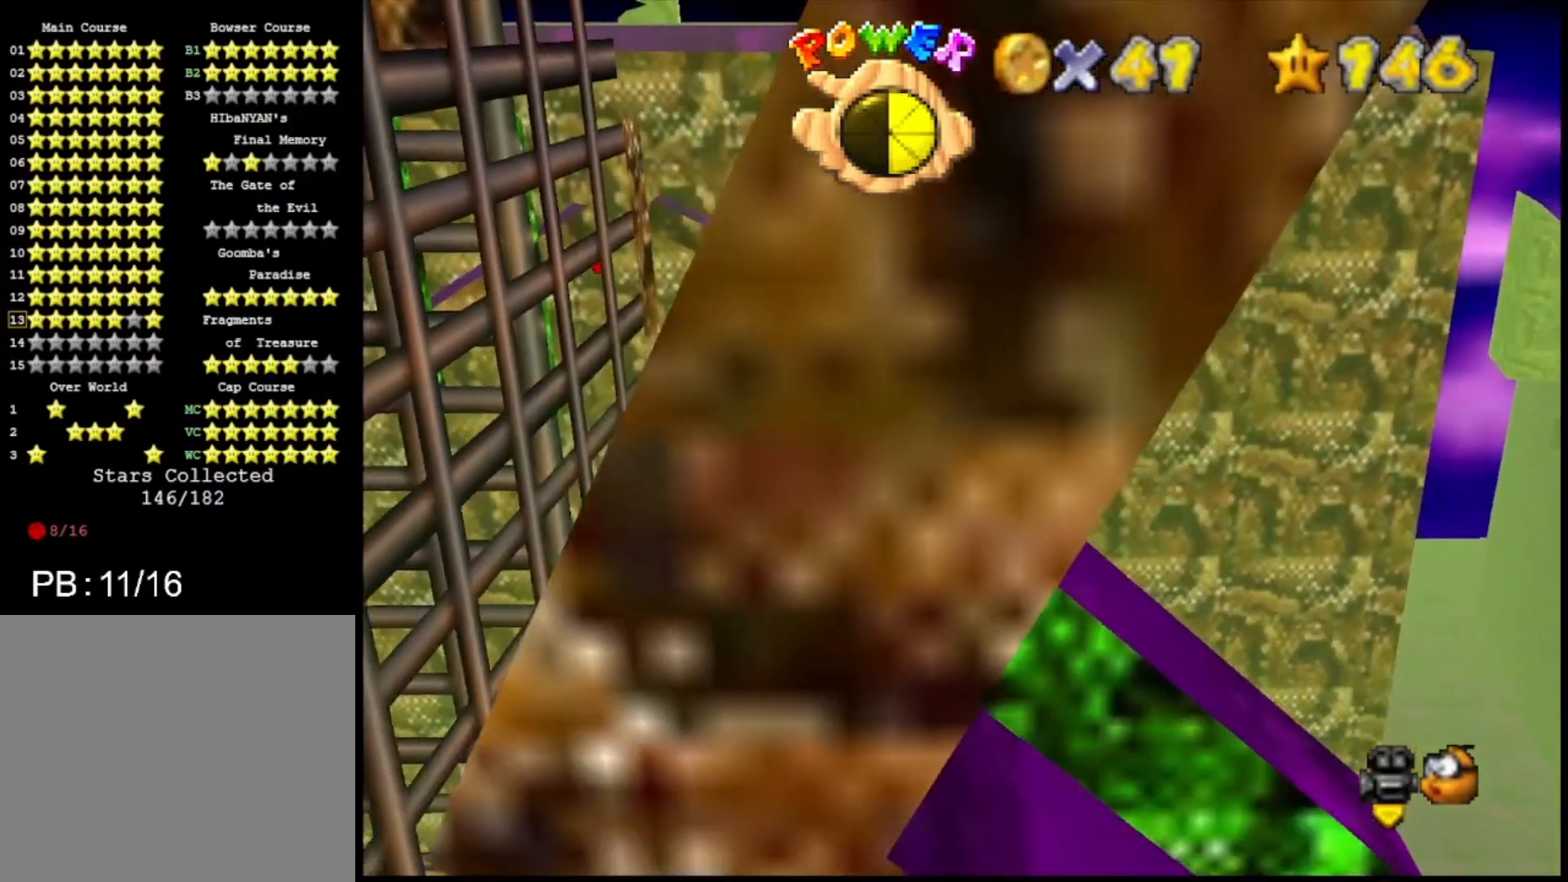
{"buttons": [], "left_stick": "up-right", "right_stick": "center", "events": [[67, "left_stick", "up-right"], [100, "CROSS", "down"], [233, "CROSS", "up"]]}
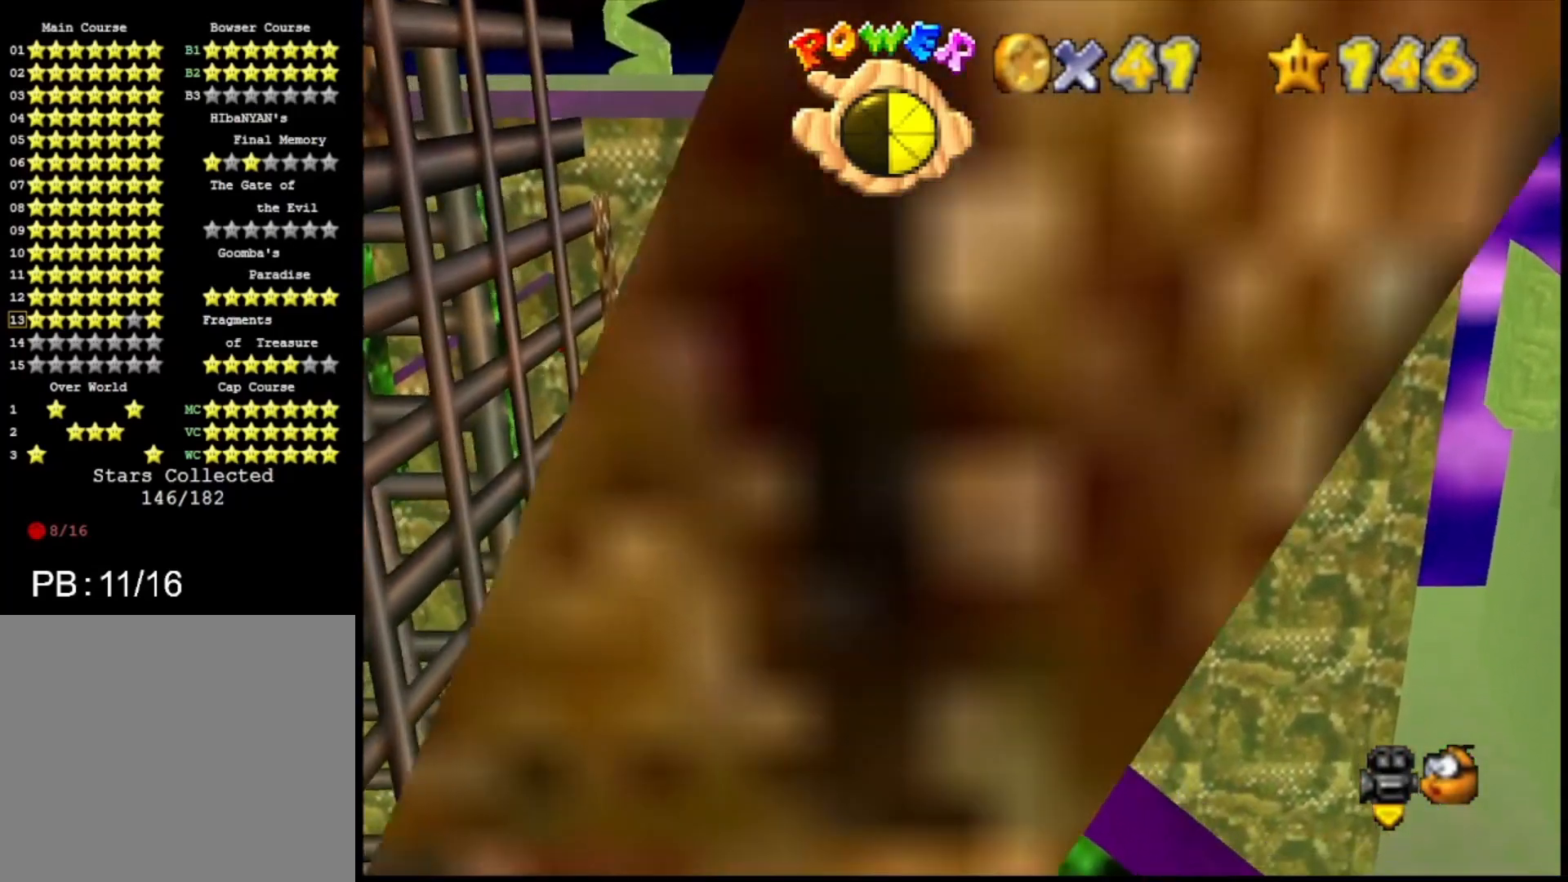
{"buttons": [], "left_stick": "down-right", "right_stick": "center", "events": [[200, "left_stick", "down-right"], [233, "CROSS", "down"], [433, "CROSS", "up"]]}
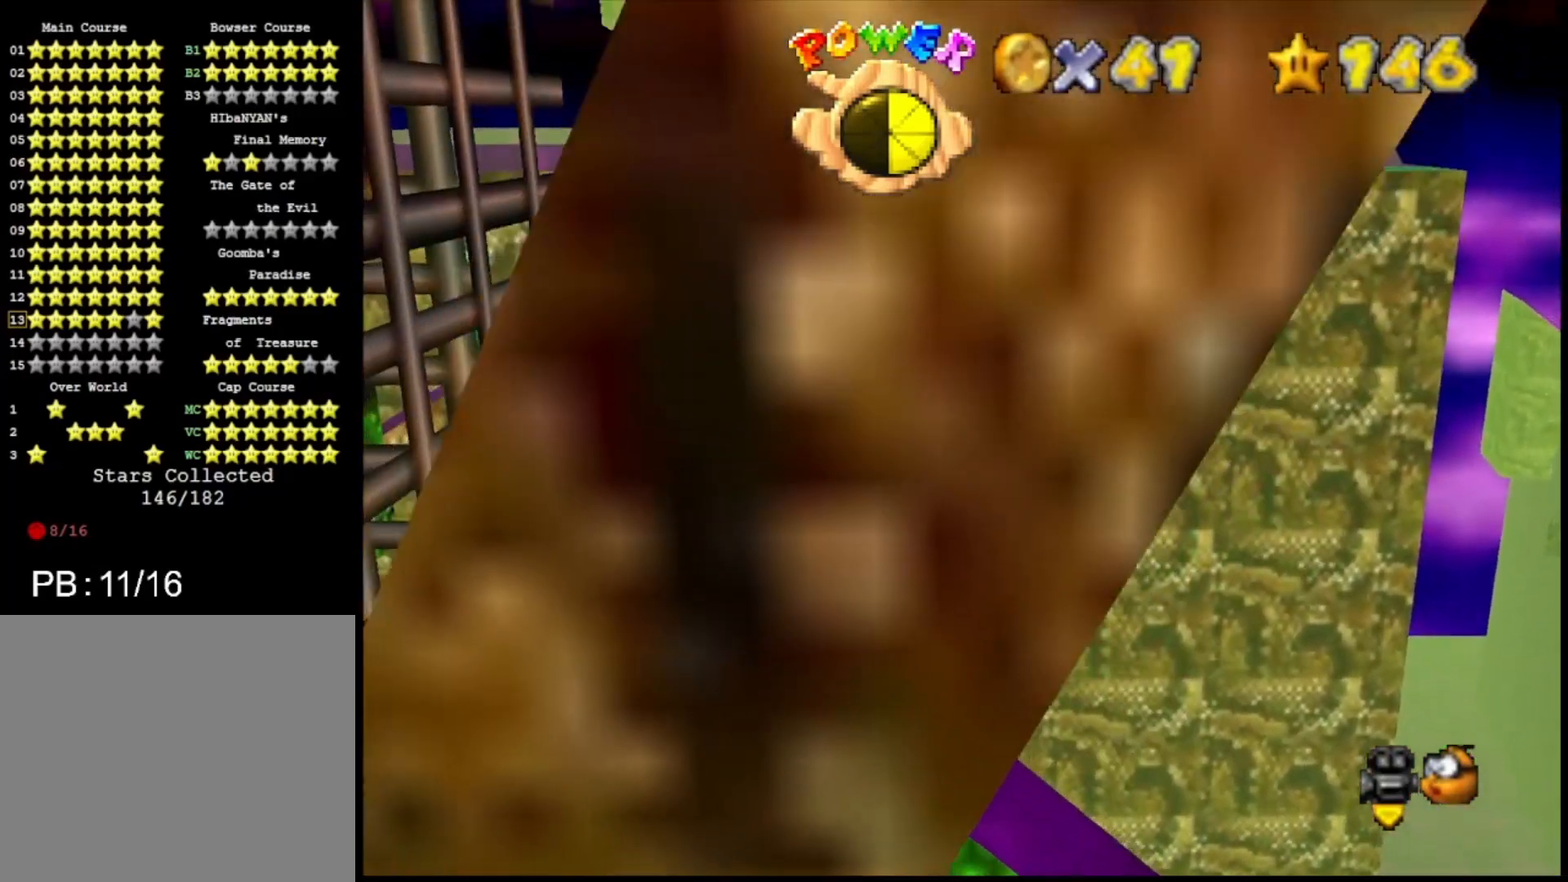
{"buttons": ["CROSS"], "left_stick": "up-right", "right_stick": "center", "events": [[367, "CROSS", "down"], [367, "left_stick", "up-right"]]}
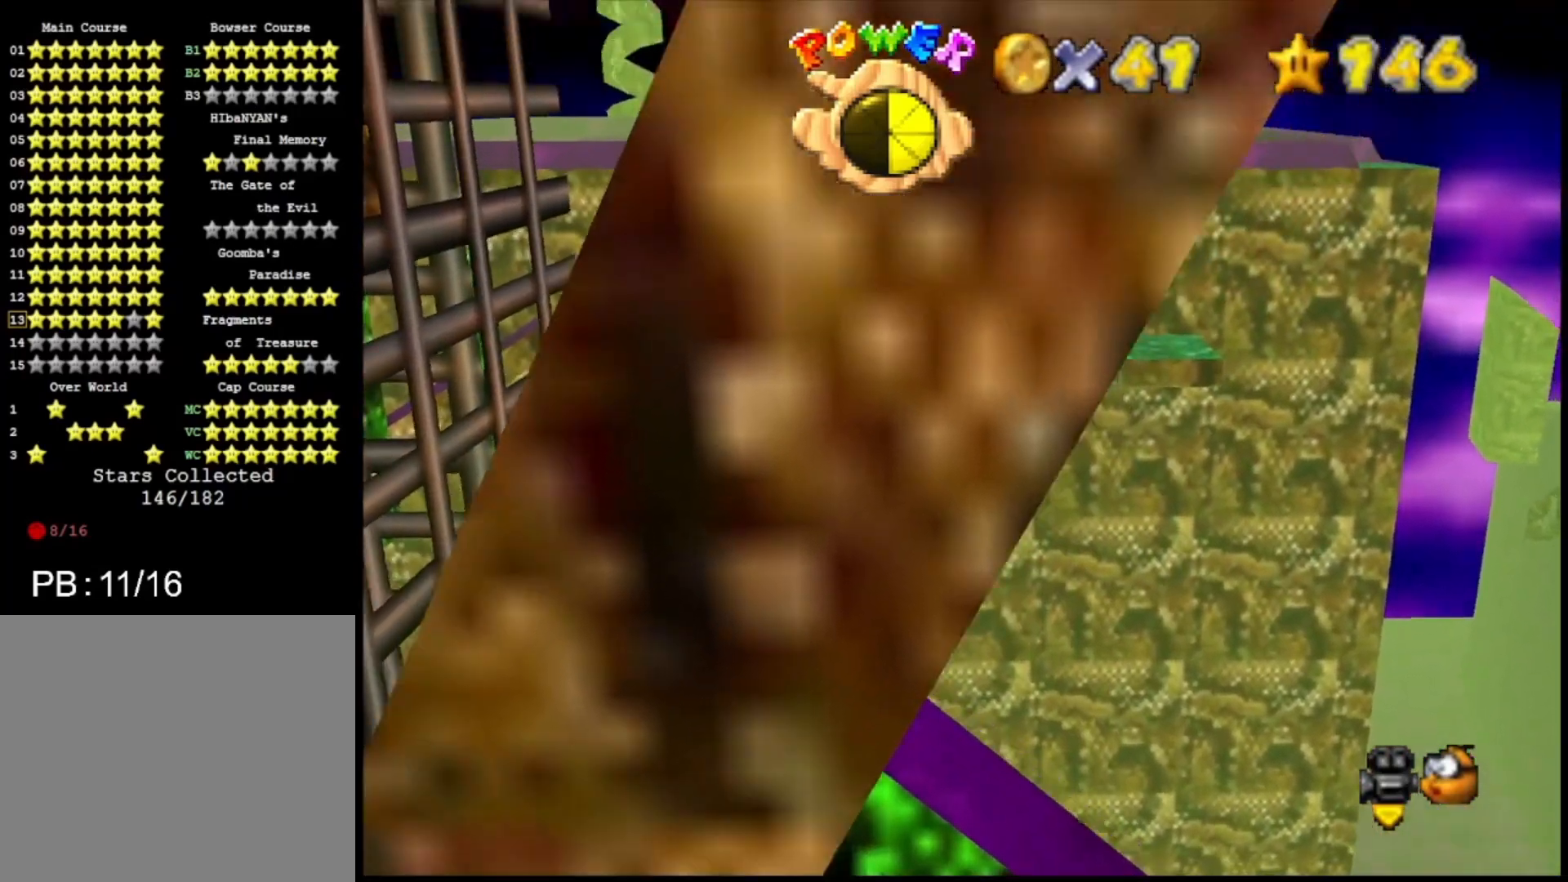
{"buttons": ["CROSS"], "left_stick": "down-right", "right_stick": "center", "events": [[67, "CROSS", "up"], [500, "CROSS", "down"], [500, "left_stick", "down-right"]]}
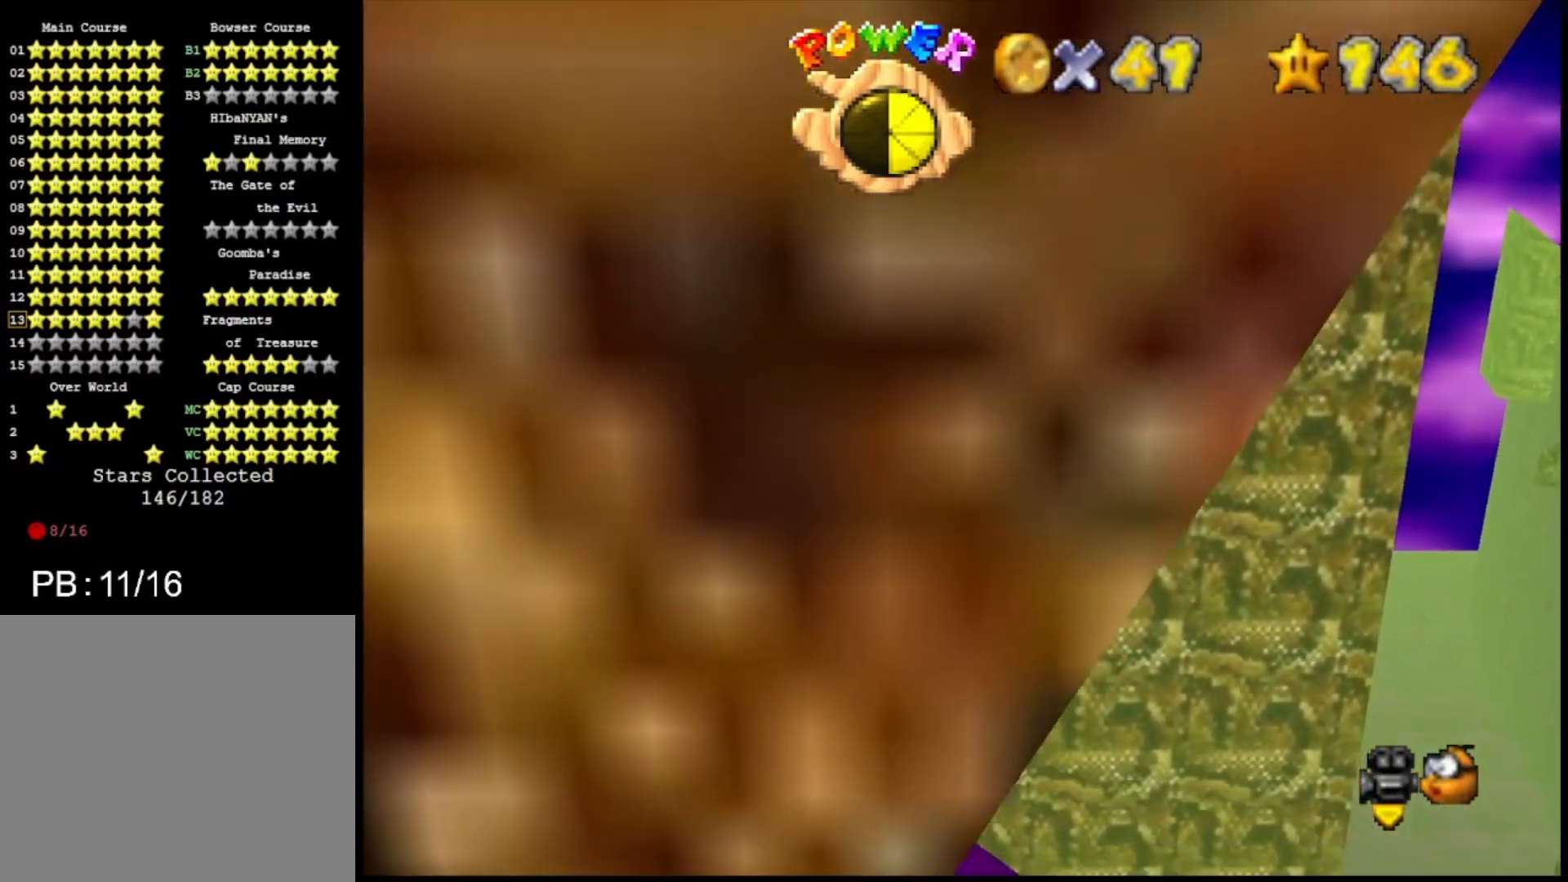
{"buttons": [], "left_stick": "down-right", "right_stick": "center", "events": [[200, "CROSS", "up"]]}
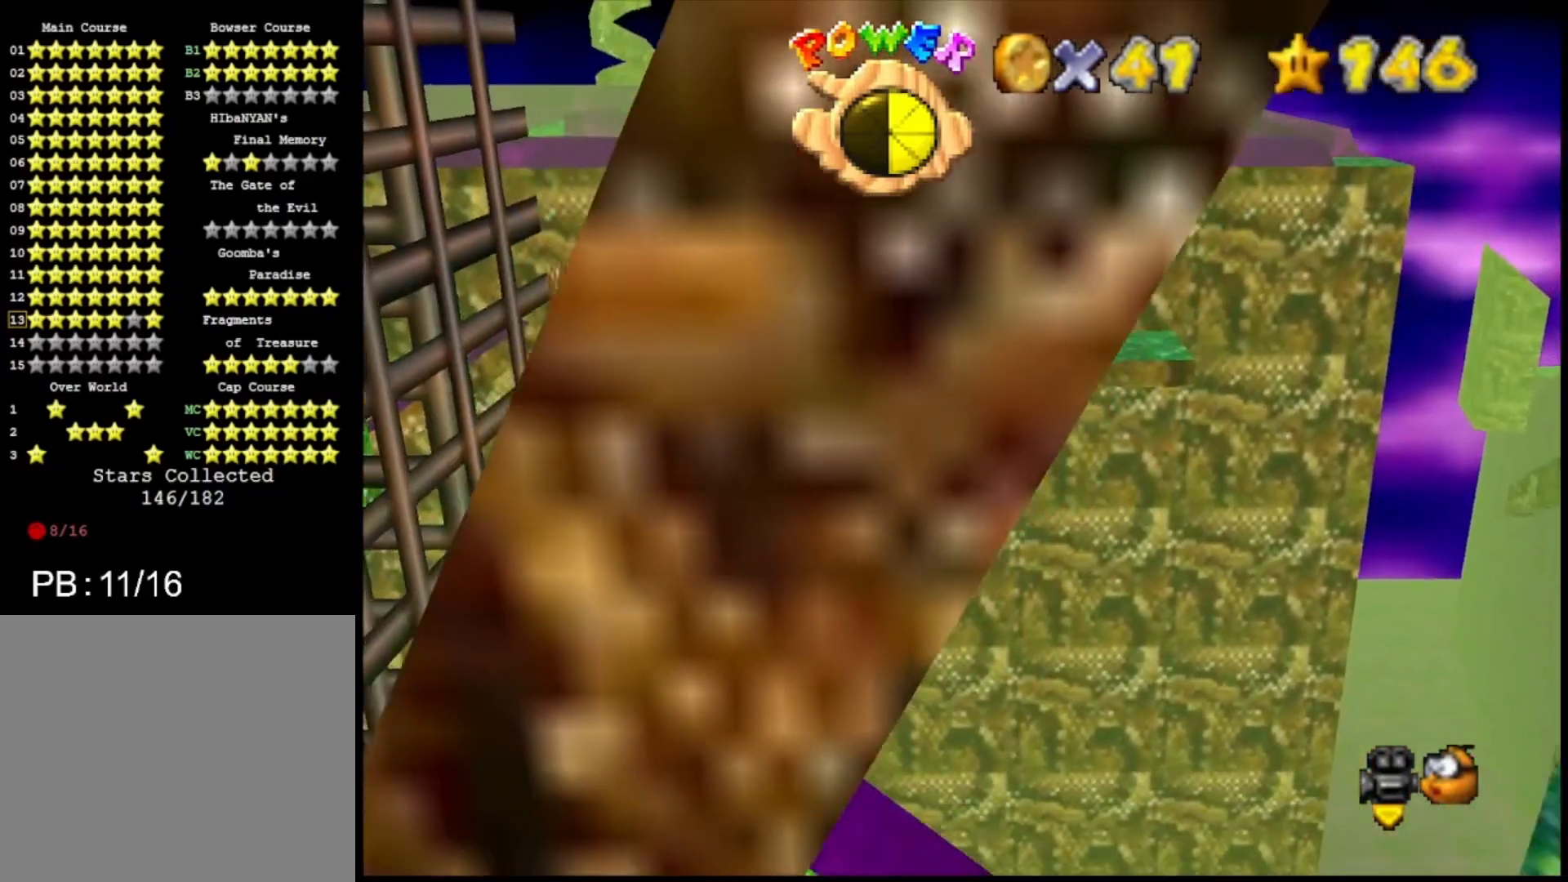
{"buttons": [], "left_stick": "up-right", "right_stick": "center", "events": [[33, "left_stick", "center"], [133, "CROSS", "down"], [133, "left_stick", "up-right"], [333, "CROSS", "up"]]}
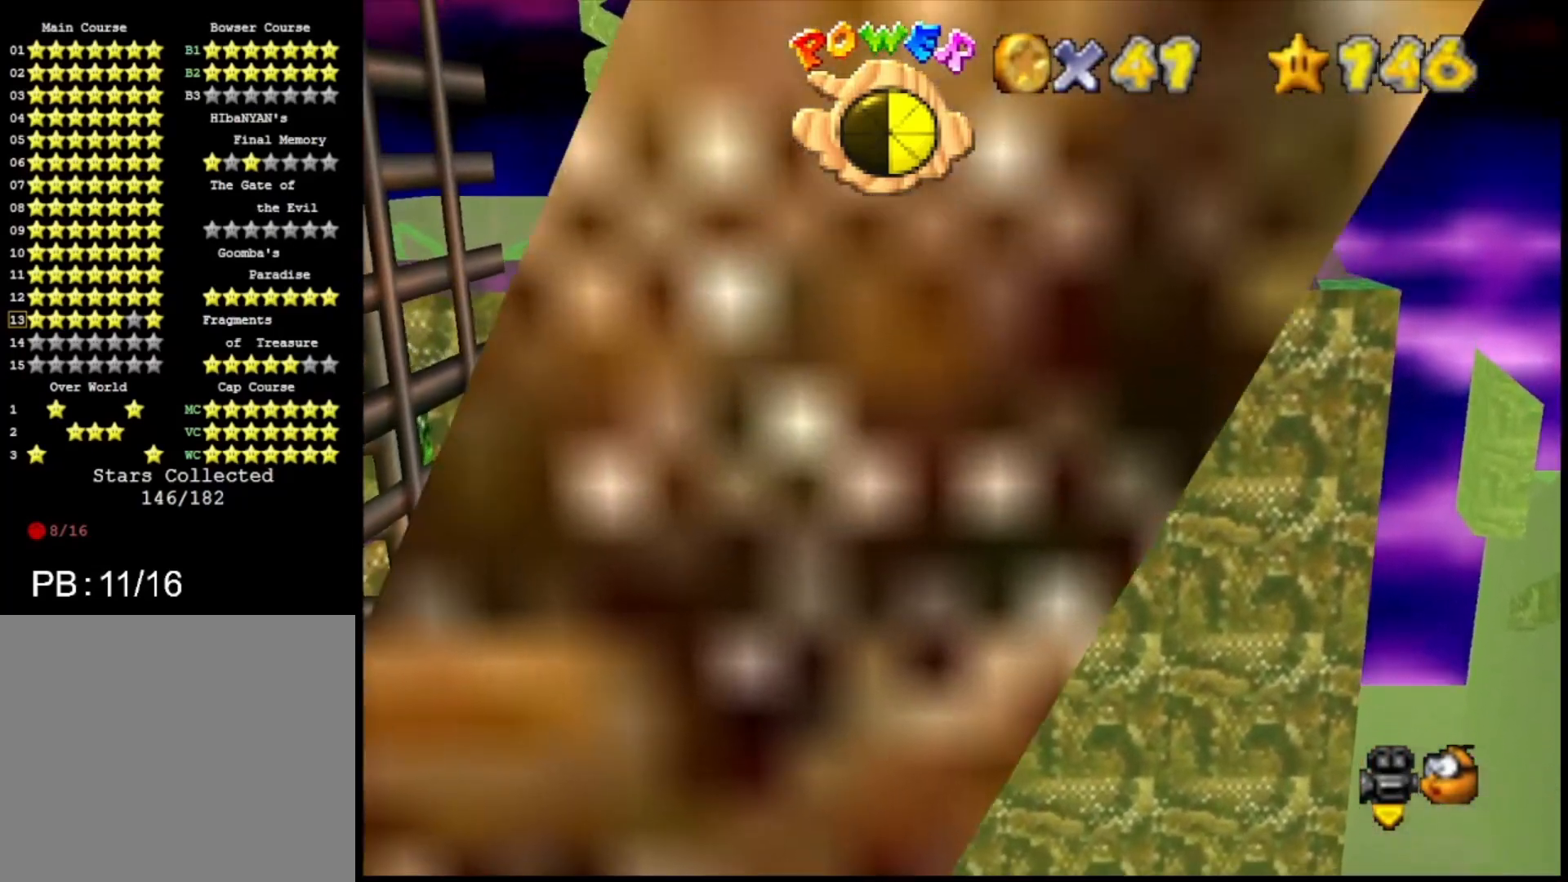
{"buttons": [], "left_stick": "down", "right_stick": "center", "events": [[267, "CROSS", "down"], [300, "left_stick", "down"], [467, "CROSS", "up"]]}
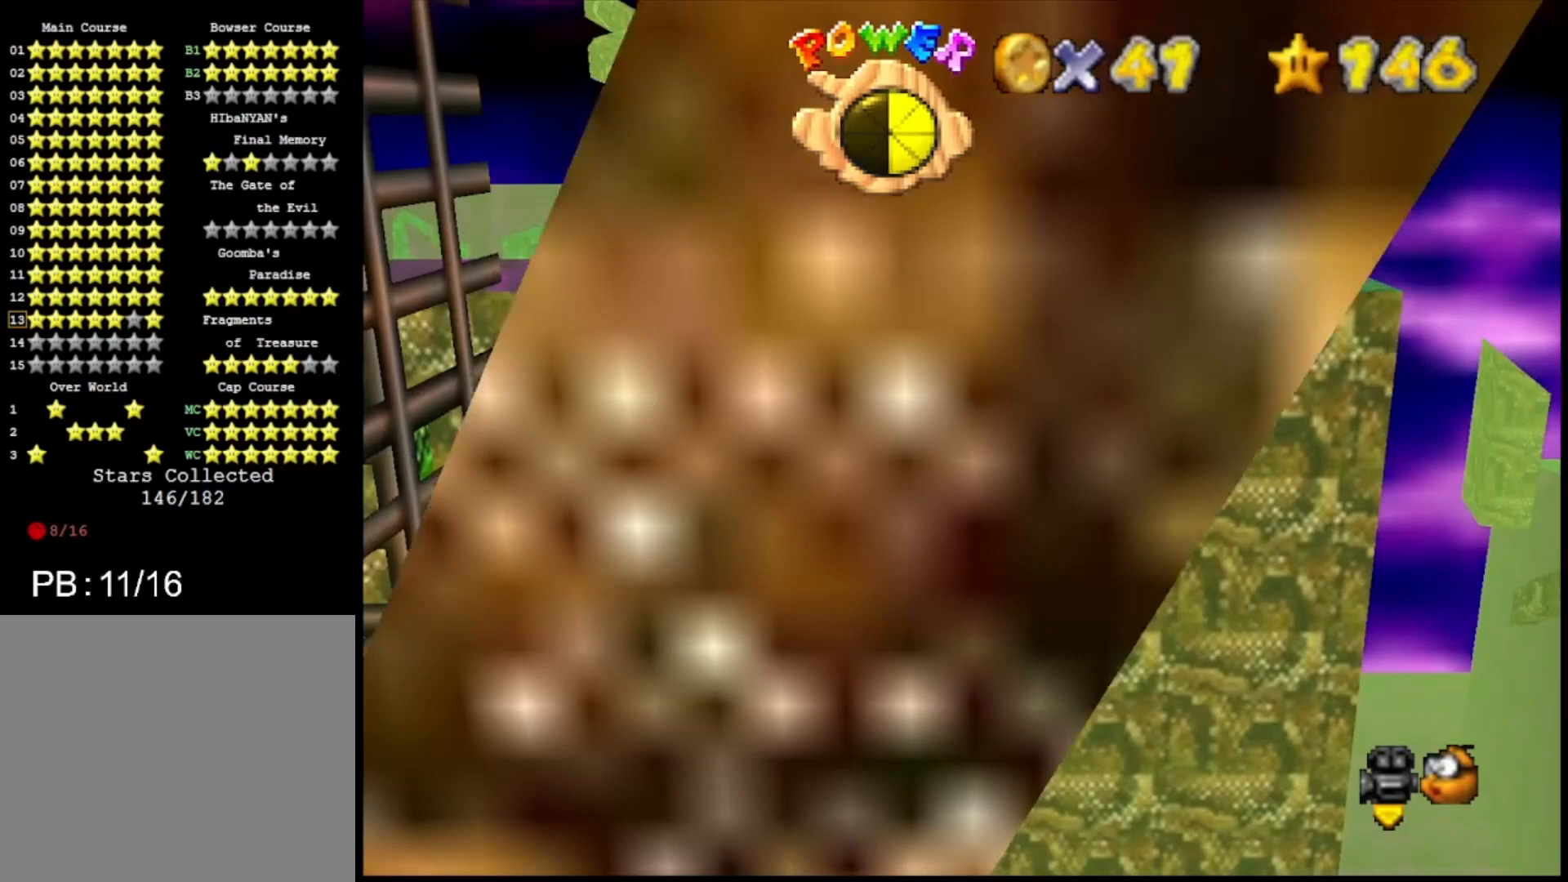
{"buttons": ["CROSS"], "left_stick": "up-right", "right_stick": "center", "events": [[33, "left_stick", "down-right"], [367, "left_stick", "up-right"], [400, "CROSS", "down"]]}
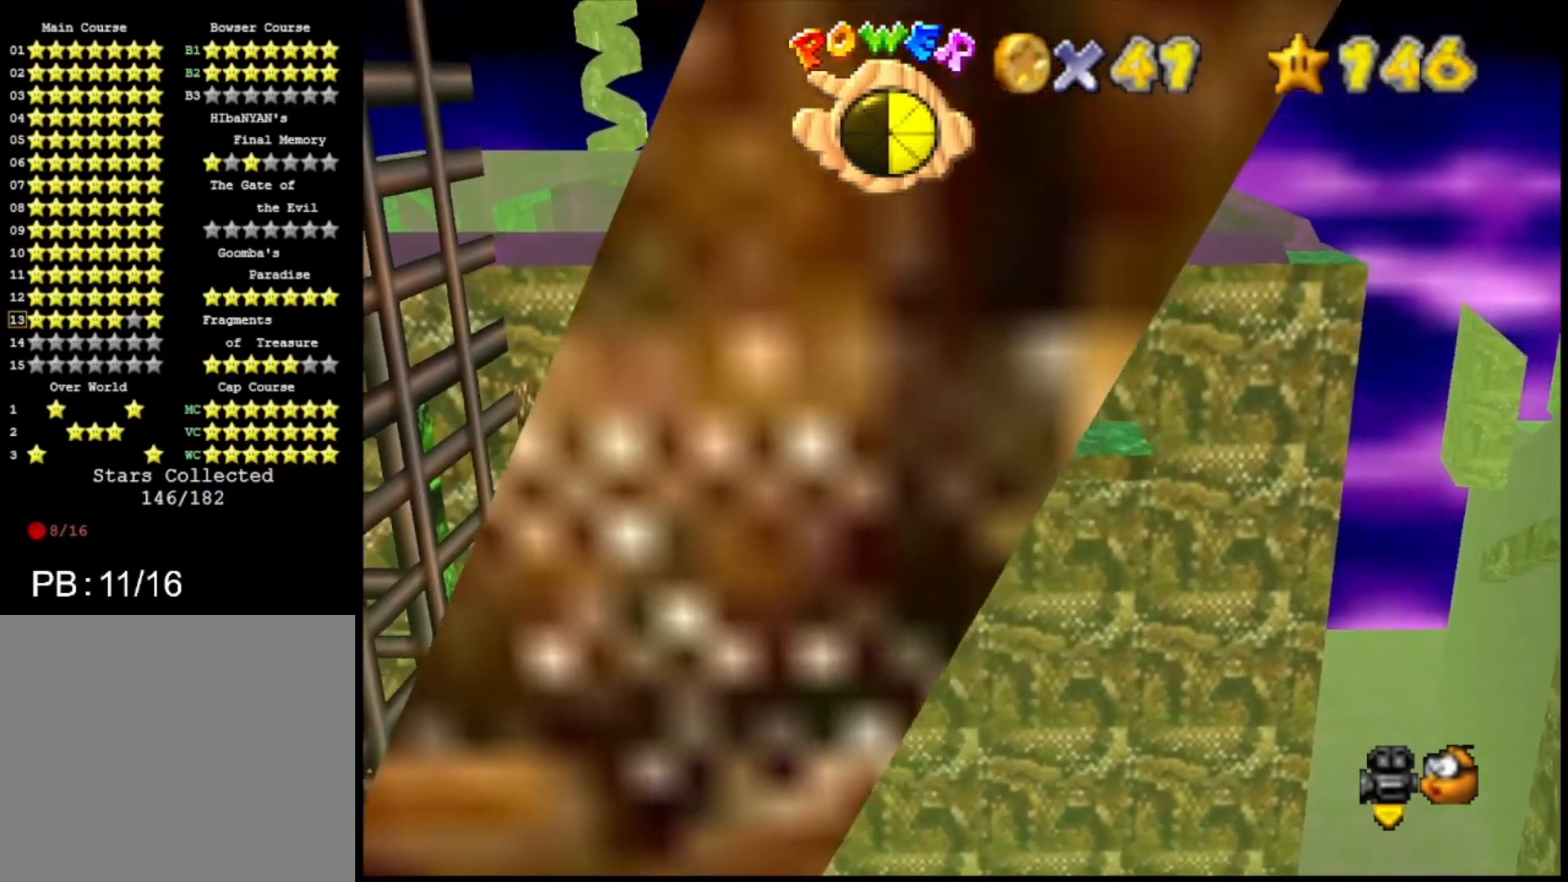
{"buttons": [], "left_stick": "right", "right_stick": "center", "events": [[33, "CROSS", "up"], [467, "left_stick", "right"]]}